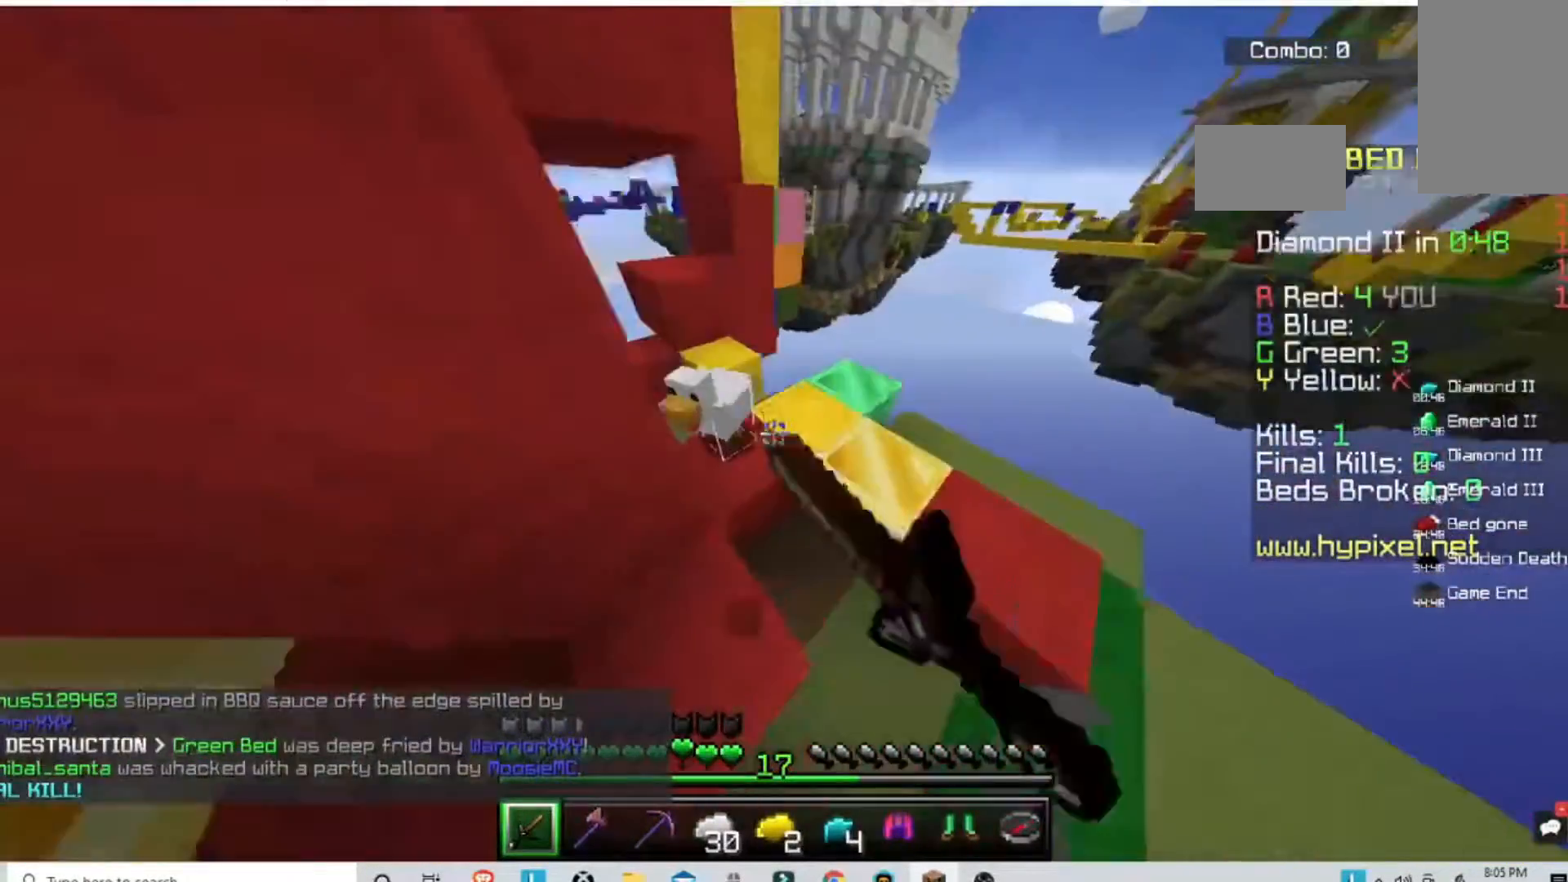
Gameplay with keyboard and mouse; each line is a JSON object with the keys and mouse buttons held at the frame after it. "events" lists presses ("down") and releases ("up") of "a", "d", "s", "space", "w", "mouse_left" and "mouse_right" between this image and that frame as [ms after this image, input, new state], when the widget could be followed in between. "mouse_left", "mouse_right" = the "left", "right" buttons of the "mouse" list. No other keys are recorded. Fast repeated clicks can show as one long hold. Mouse movement is not recorded.
{"keys": ["w"], "mouse": ["left"], "events": []}
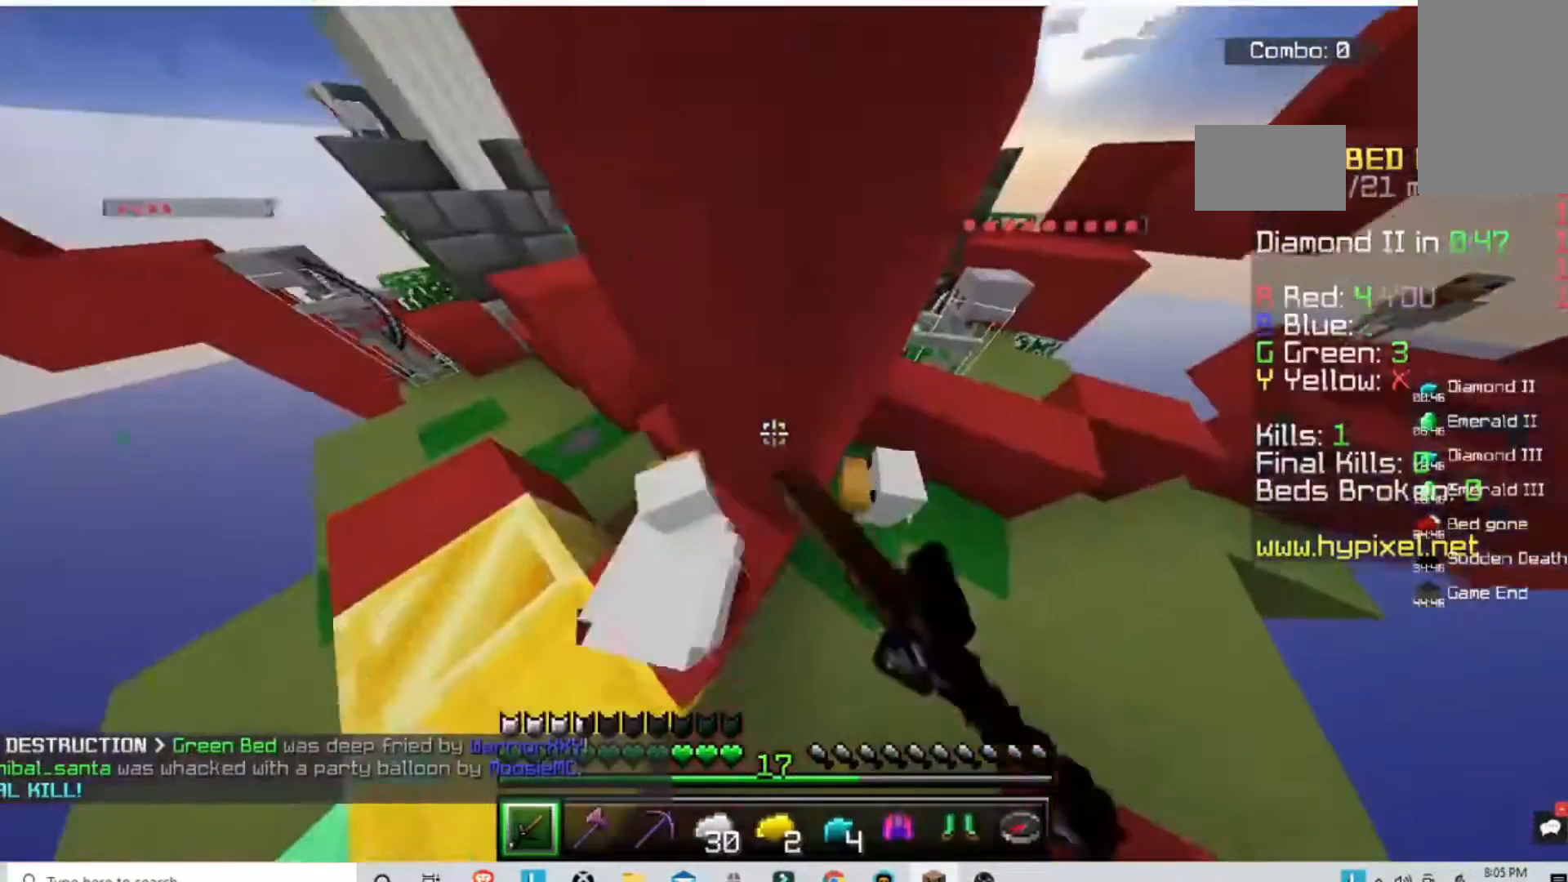
{"keys": [], "mouse": ["left"], "events": [[200, "mouse_left", "up"], [267, "mouse_left", "down"], [267, "w", "up"]]}
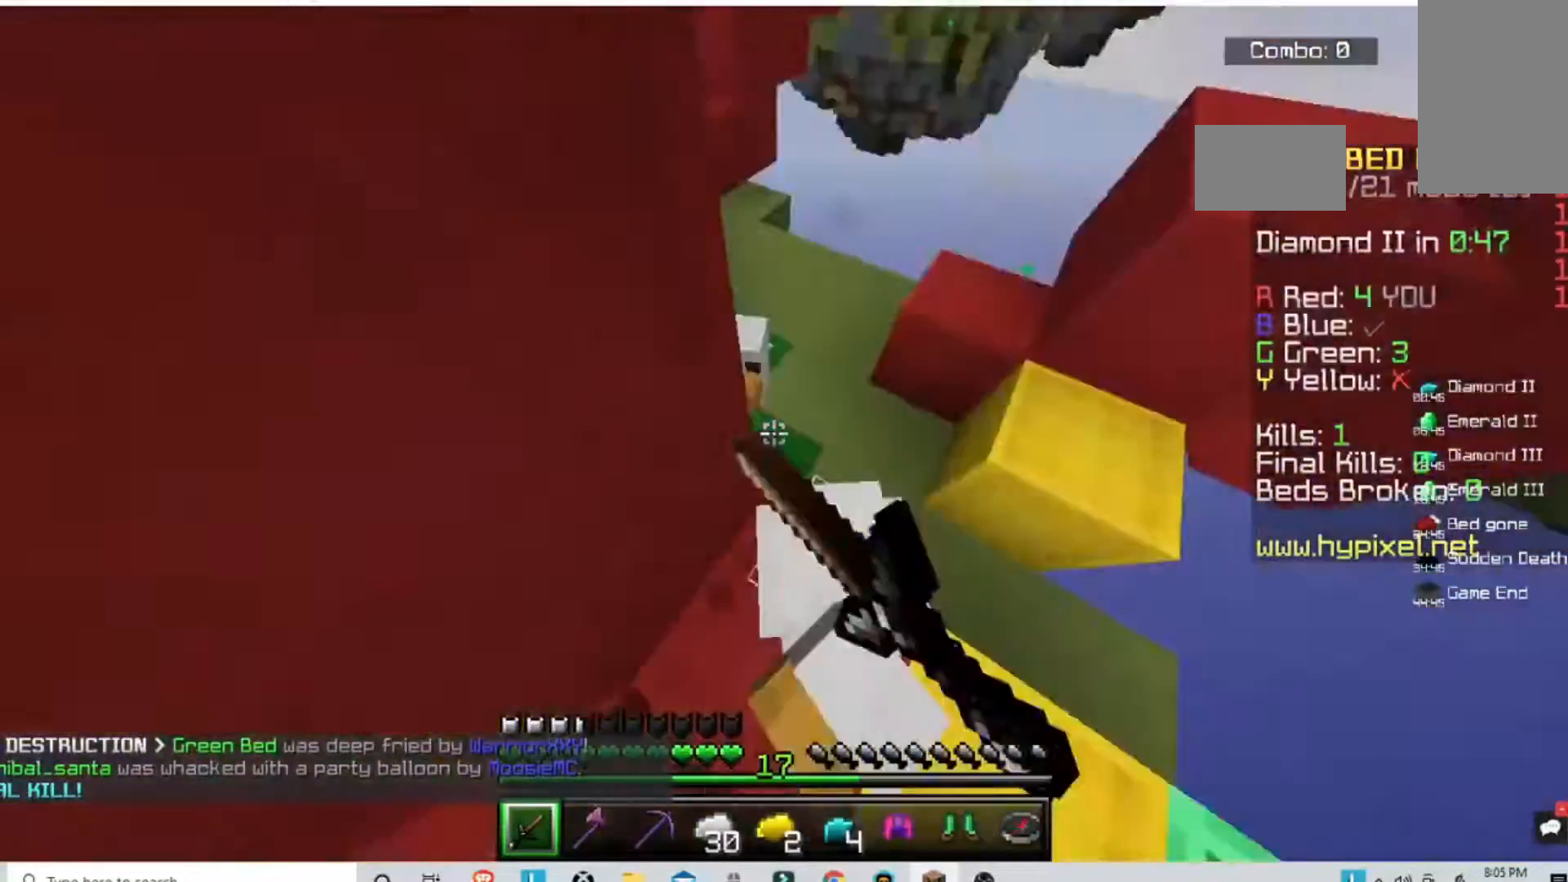
{"keys": ["w"], "mouse": ["left"], "events": [[500, "w", "down"]]}
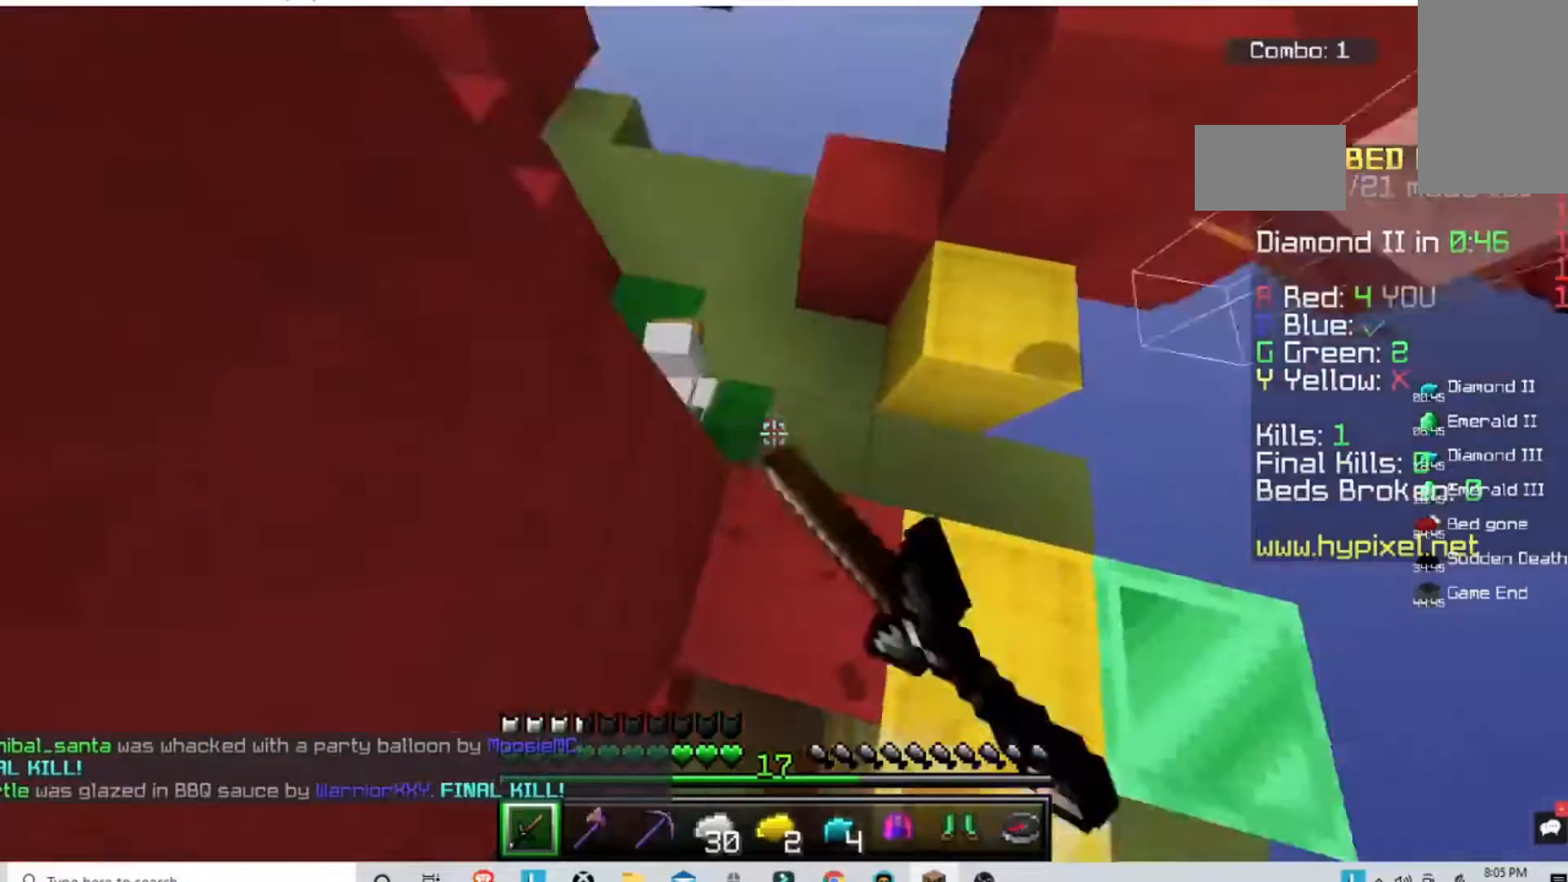
{"keys": [], "mouse": ["left"], "events": [[267, "w", "up"]]}
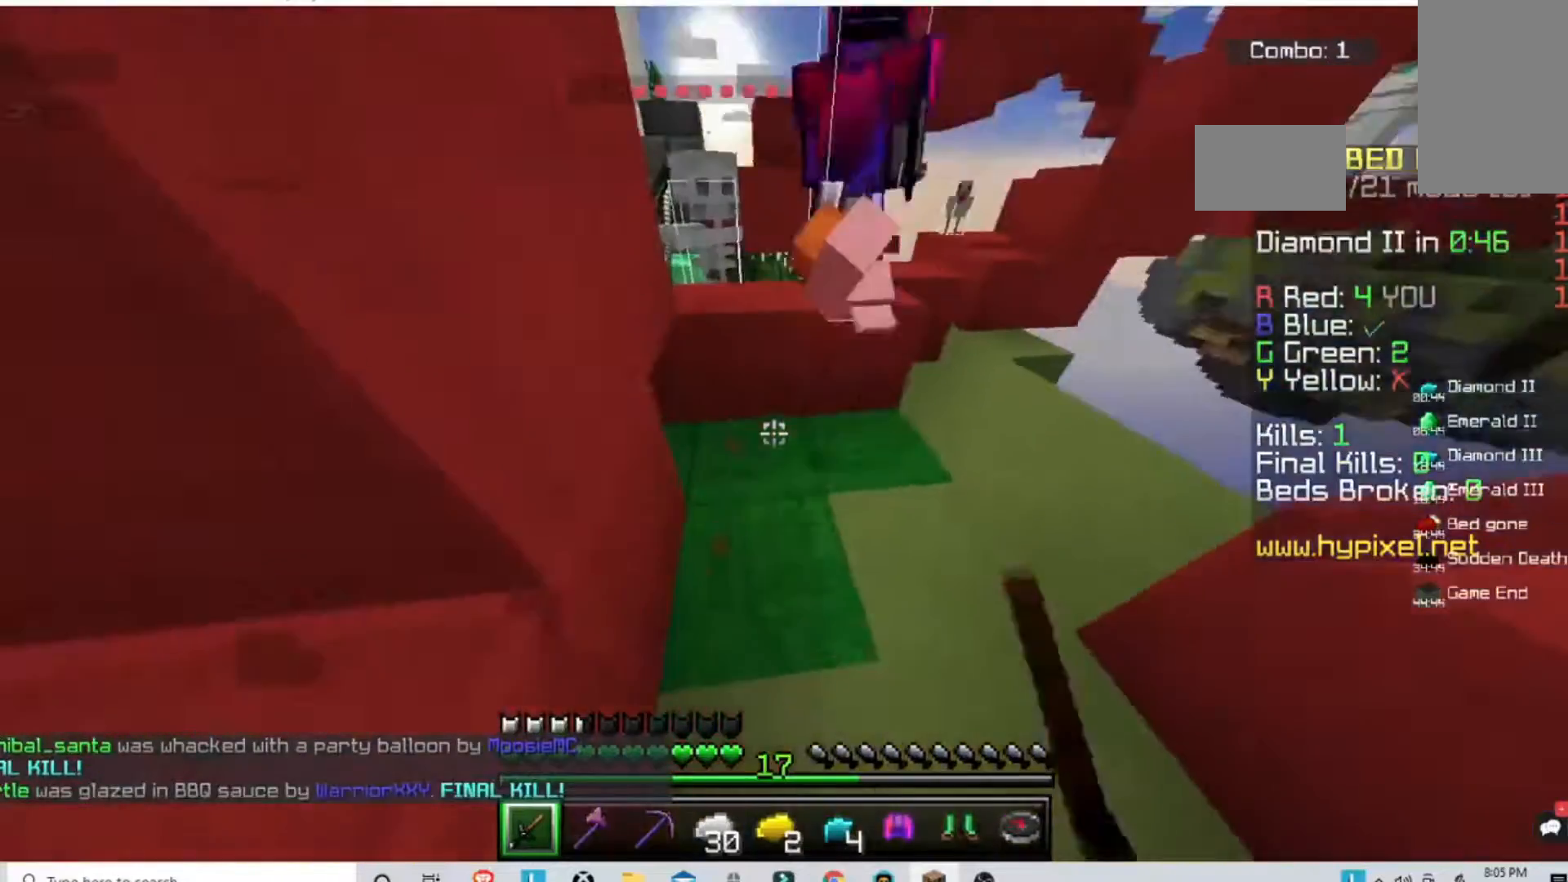
{"keys": ["space", "w"], "mouse": ["left"], "events": [[200, "mouse_left", "up"], [267, "w", "down"], [367, "mouse_left", "down"], [400, "space", "down"]]}
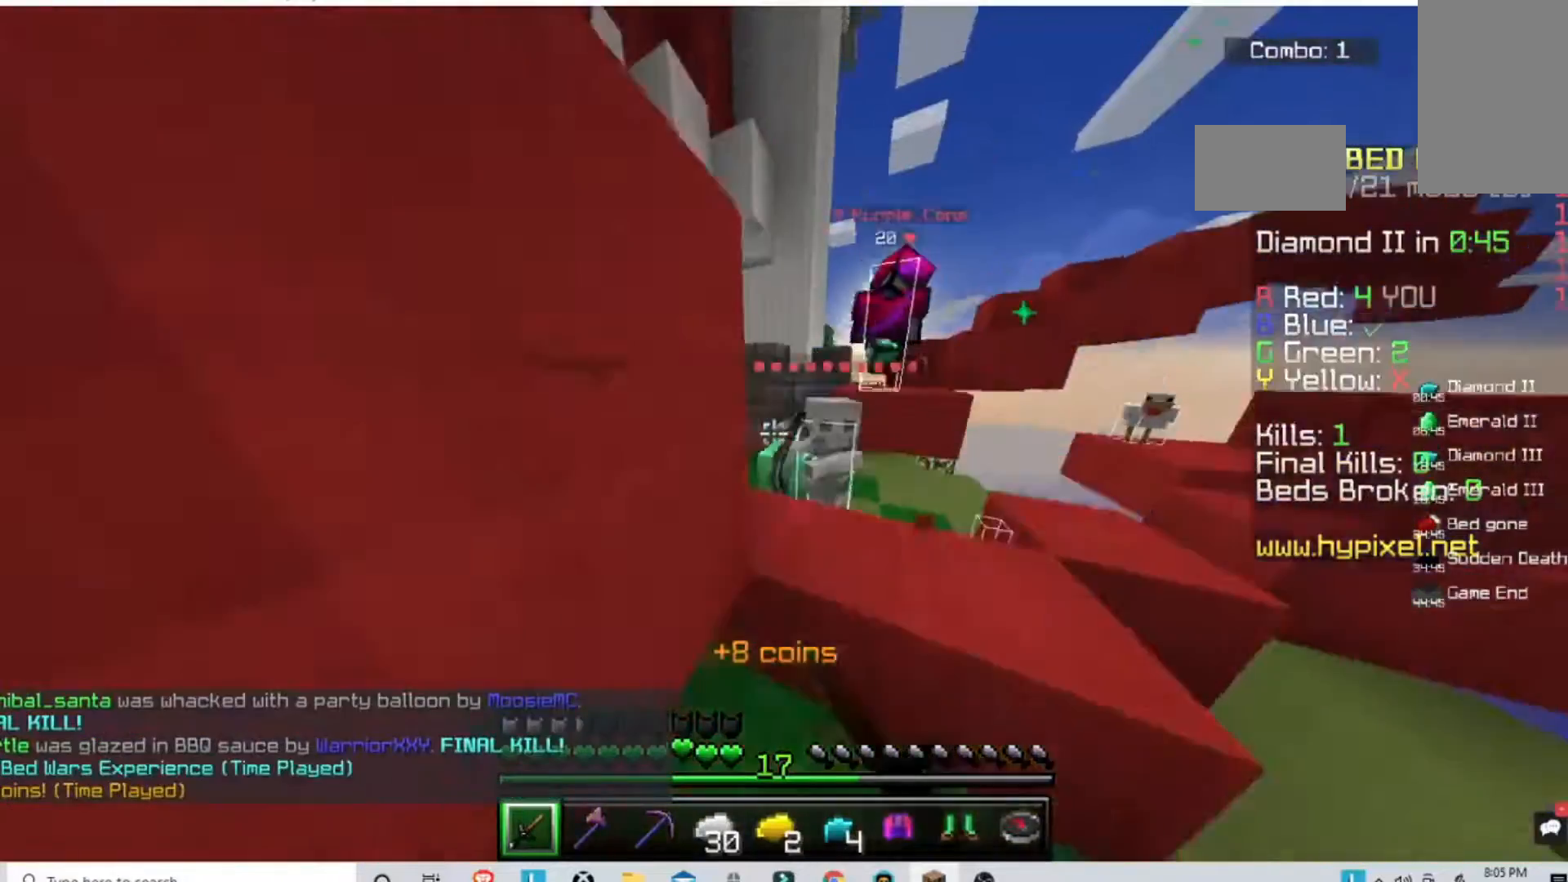
{"keys": ["w"], "mouse": ["left"], "events": [[67, "space", "up"]]}
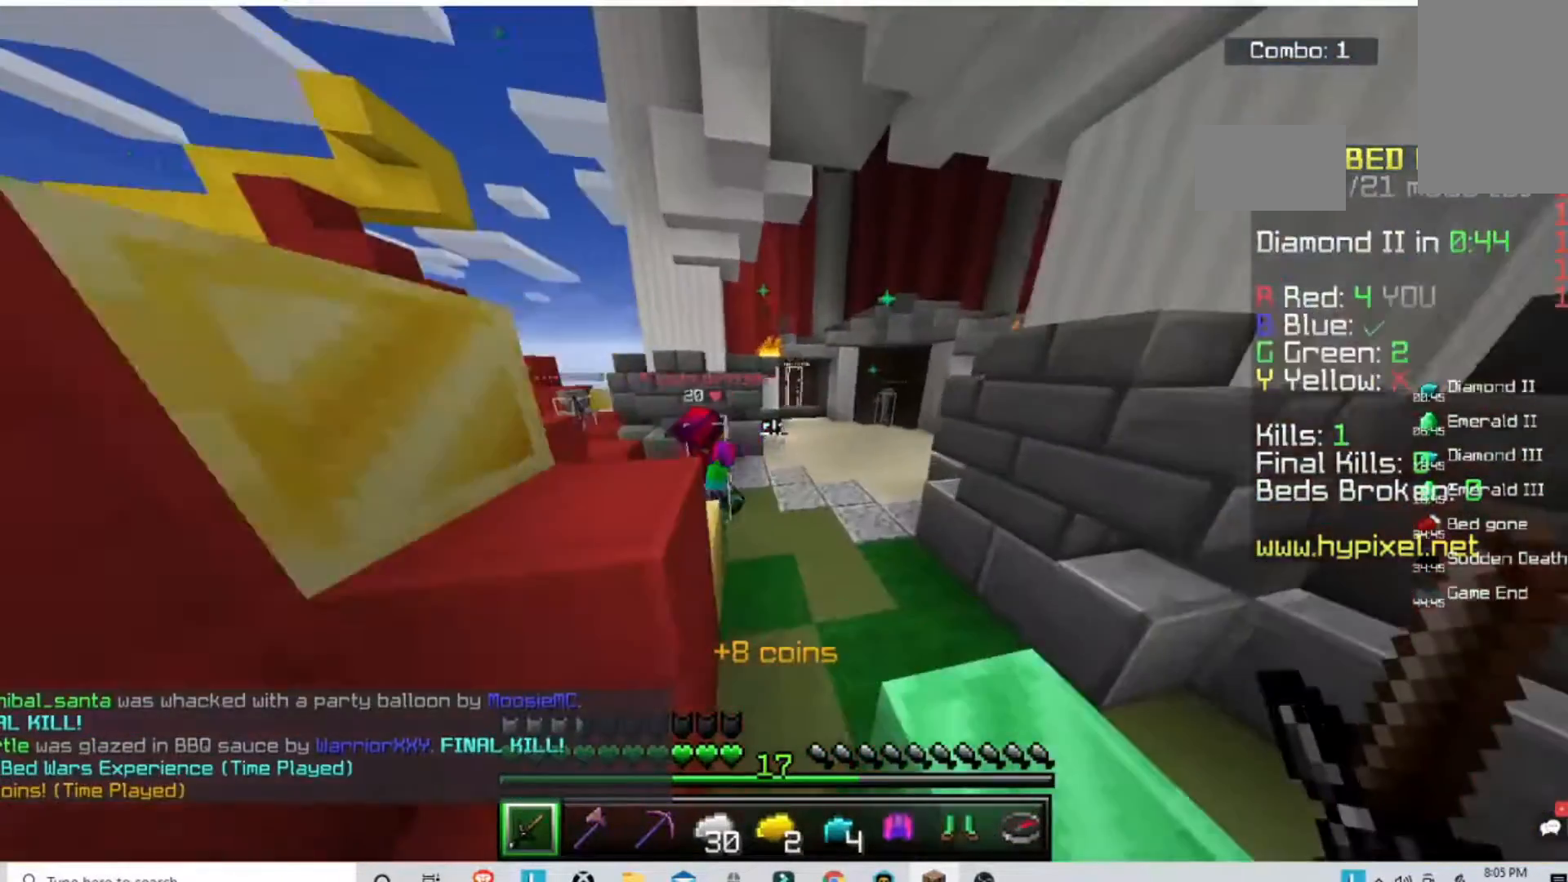
{"keys": ["w"], "mouse": [], "events": [[467, "mouse_left", "up"]]}
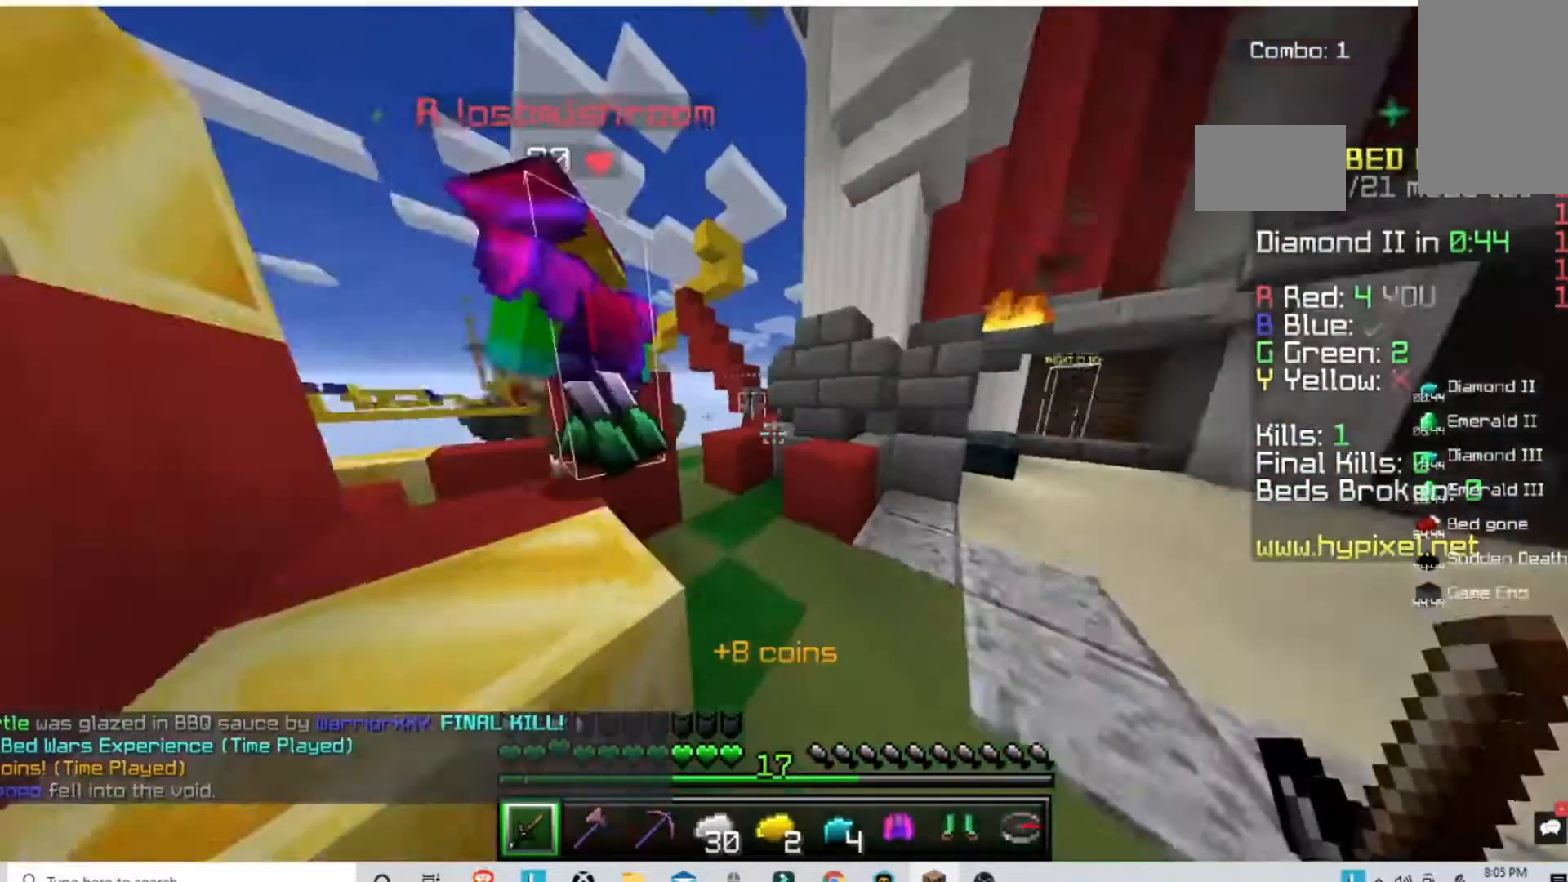
{"keys": ["space", "w"], "mouse": [], "events": [[100, "space", "down"]]}
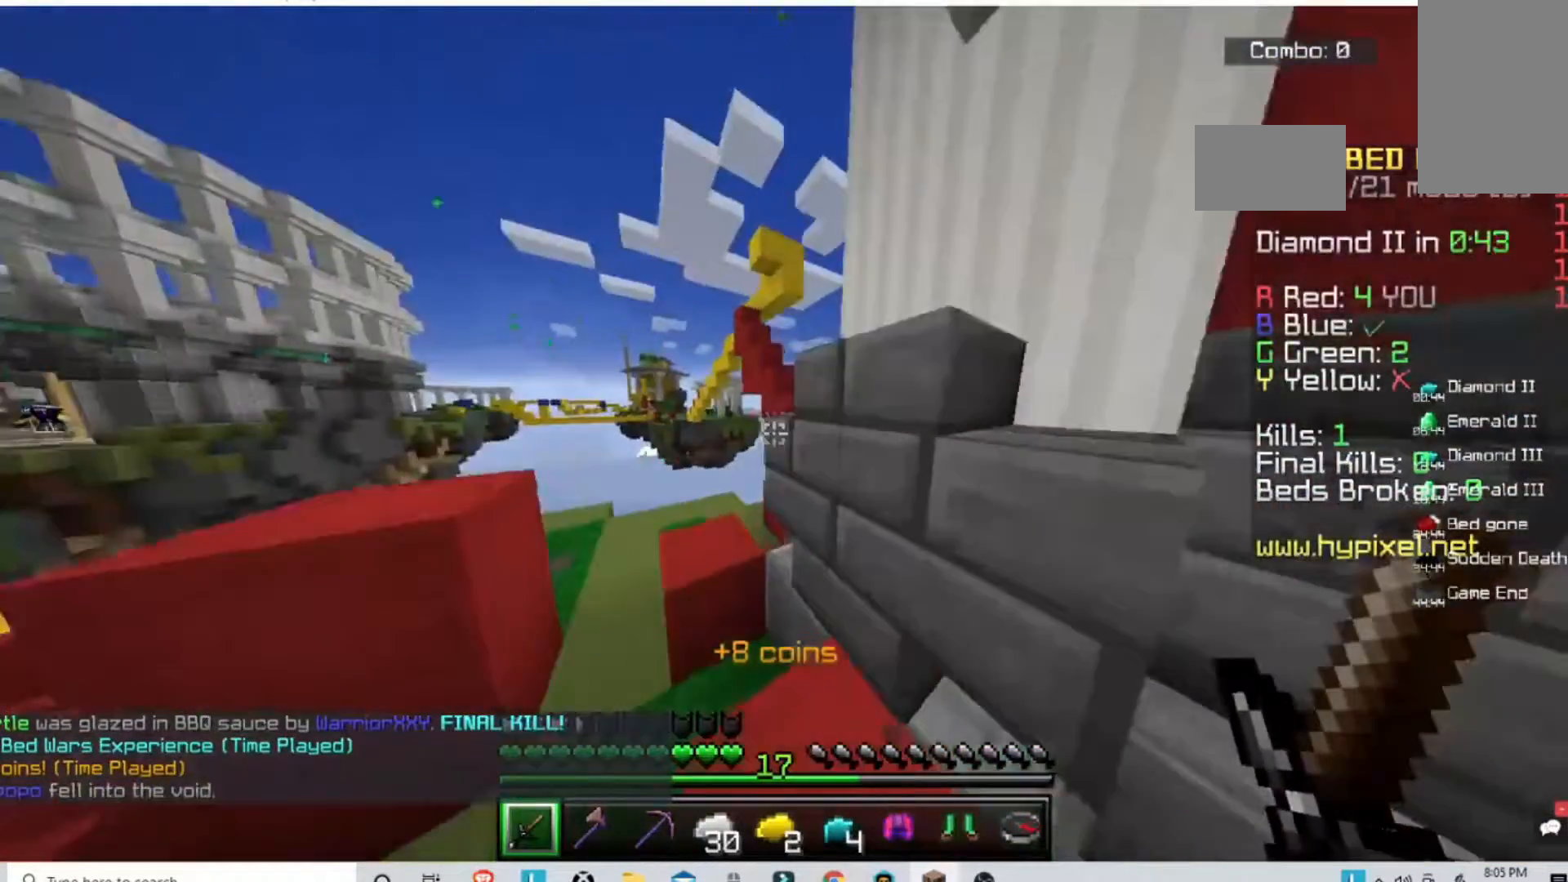
{"keys": ["w"], "mouse": [], "events": [[400, "space", "up"]]}
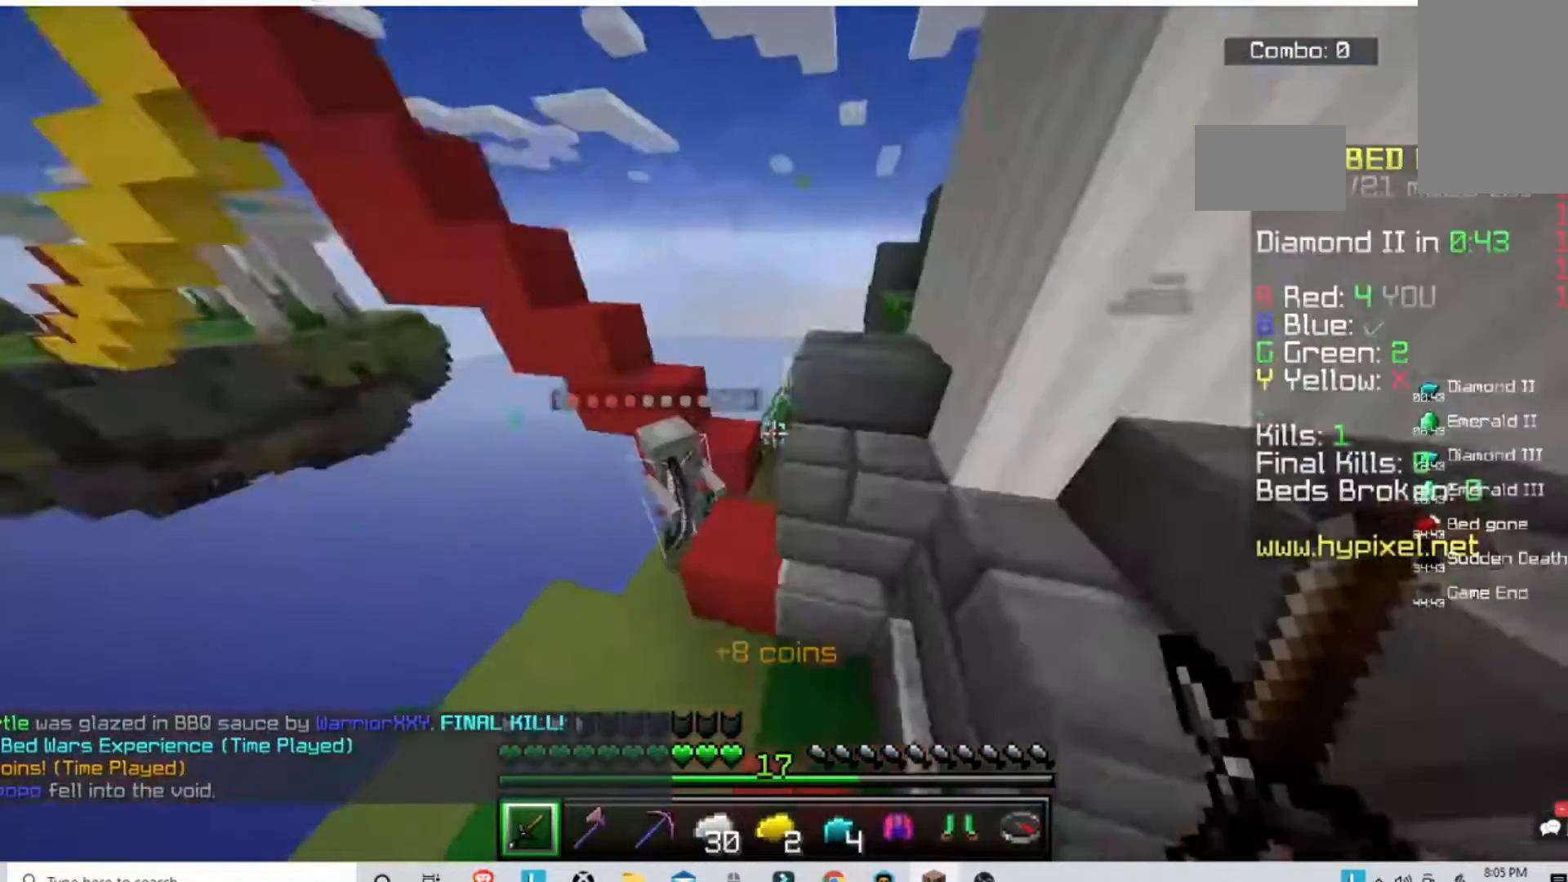
{"keys": [], "mouse": ["left"], "events": [[200, "mouse_left", "down"], [200, "space", "down"], [467, "space", "up"], [467, "w", "up"]]}
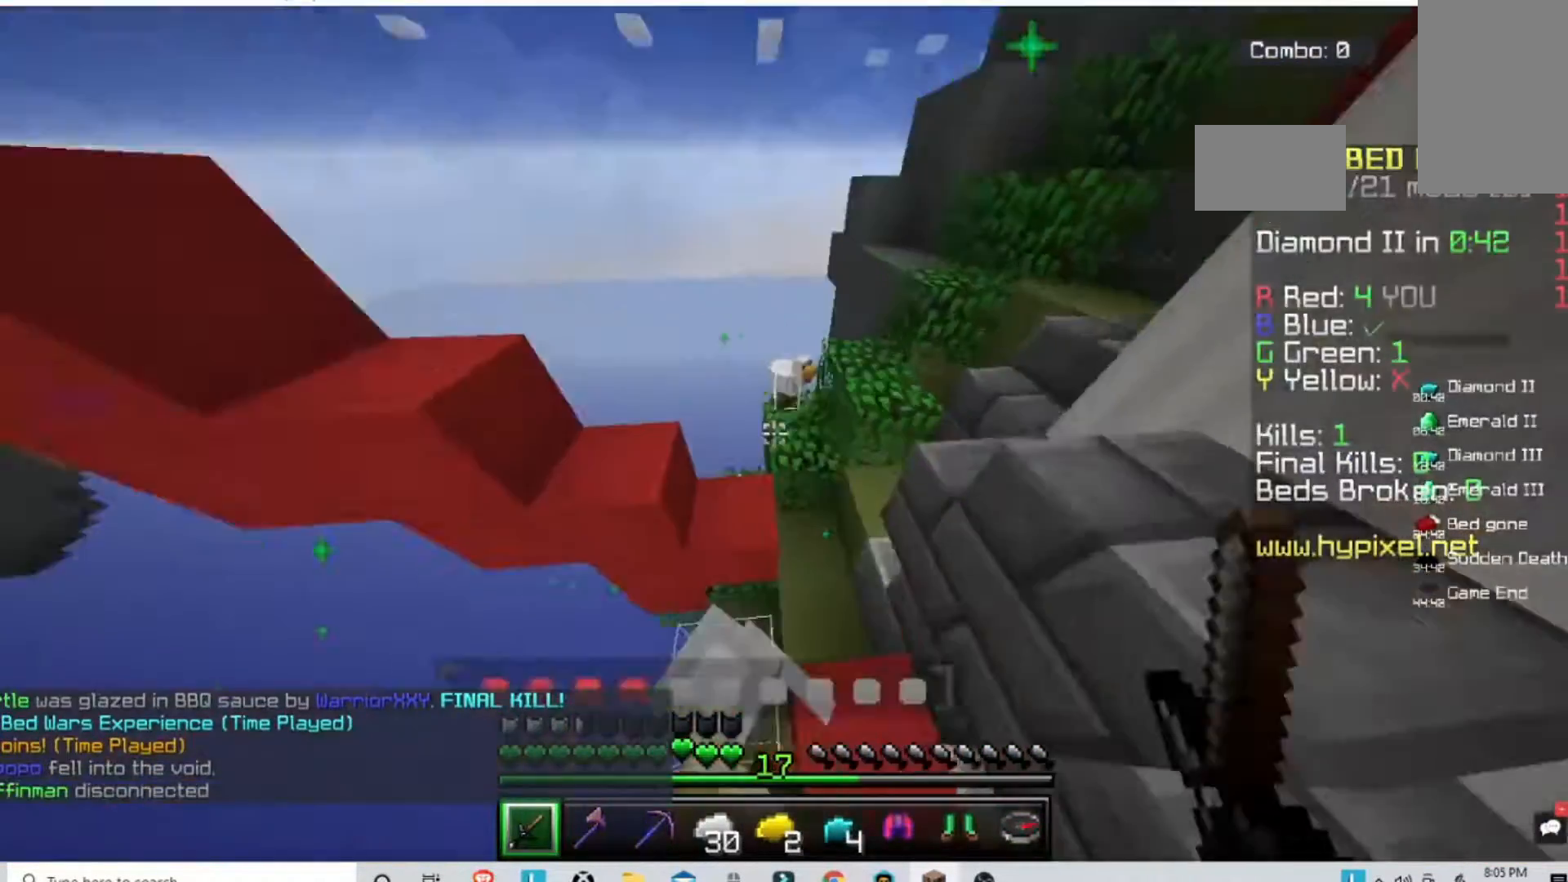
{"keys": ["w"], "mouse": ["left"], "events": [[67, "mouse_left", "up"], [267, "w", "down"], [400, "mouse_left", "down"]]}
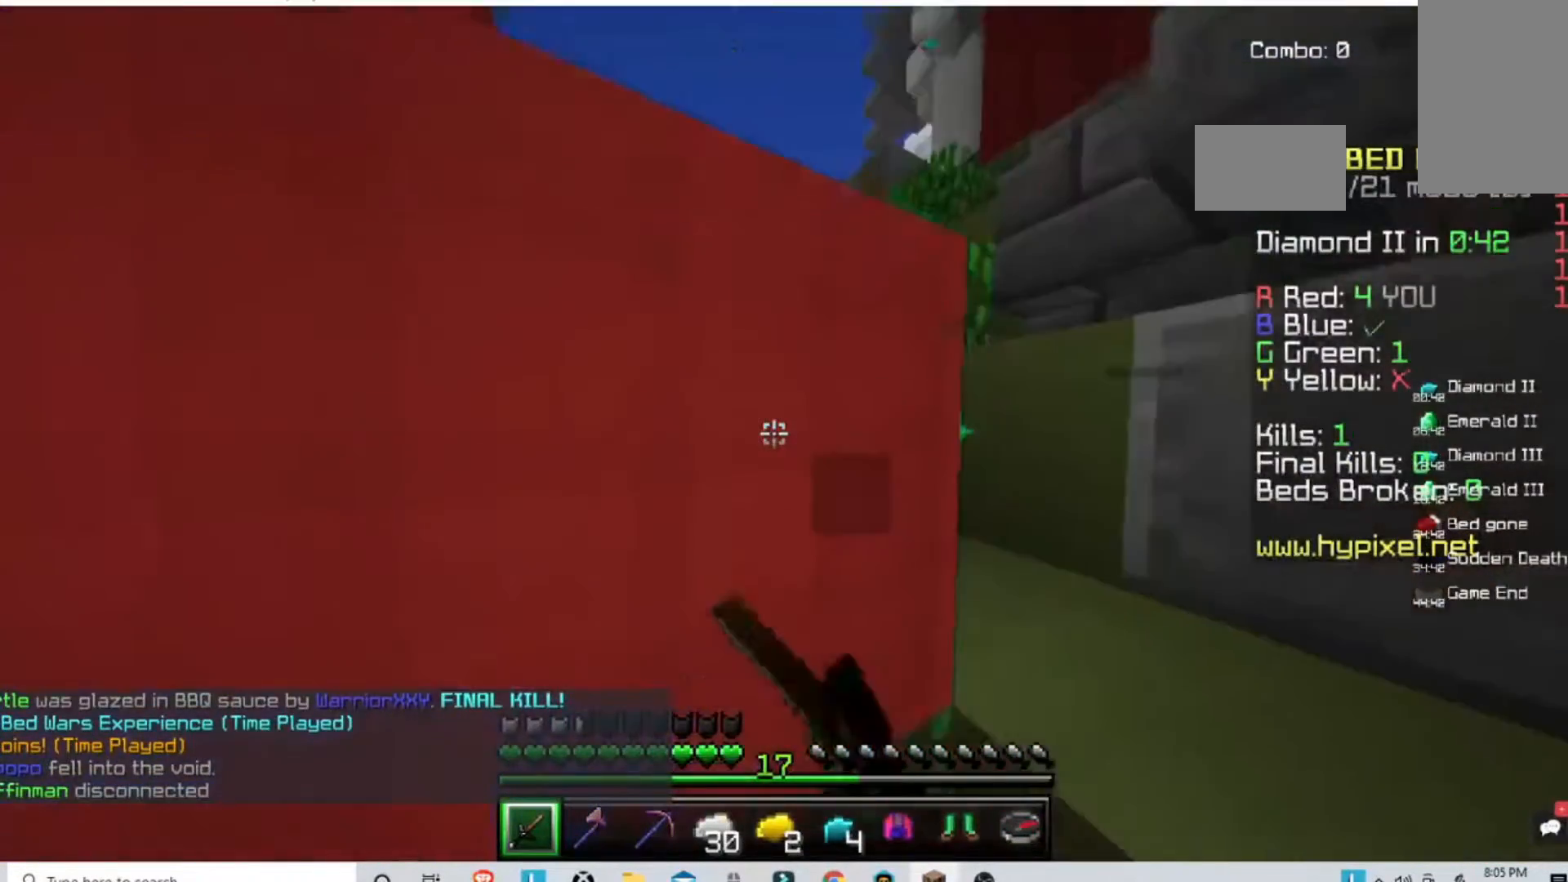
{"keys": ["space", "w"], "mouse": [], "events": [[67, "mouse_left", "up"], [67, "w", "up"], [167, "w", "down"], [267, "space", "down"]]}
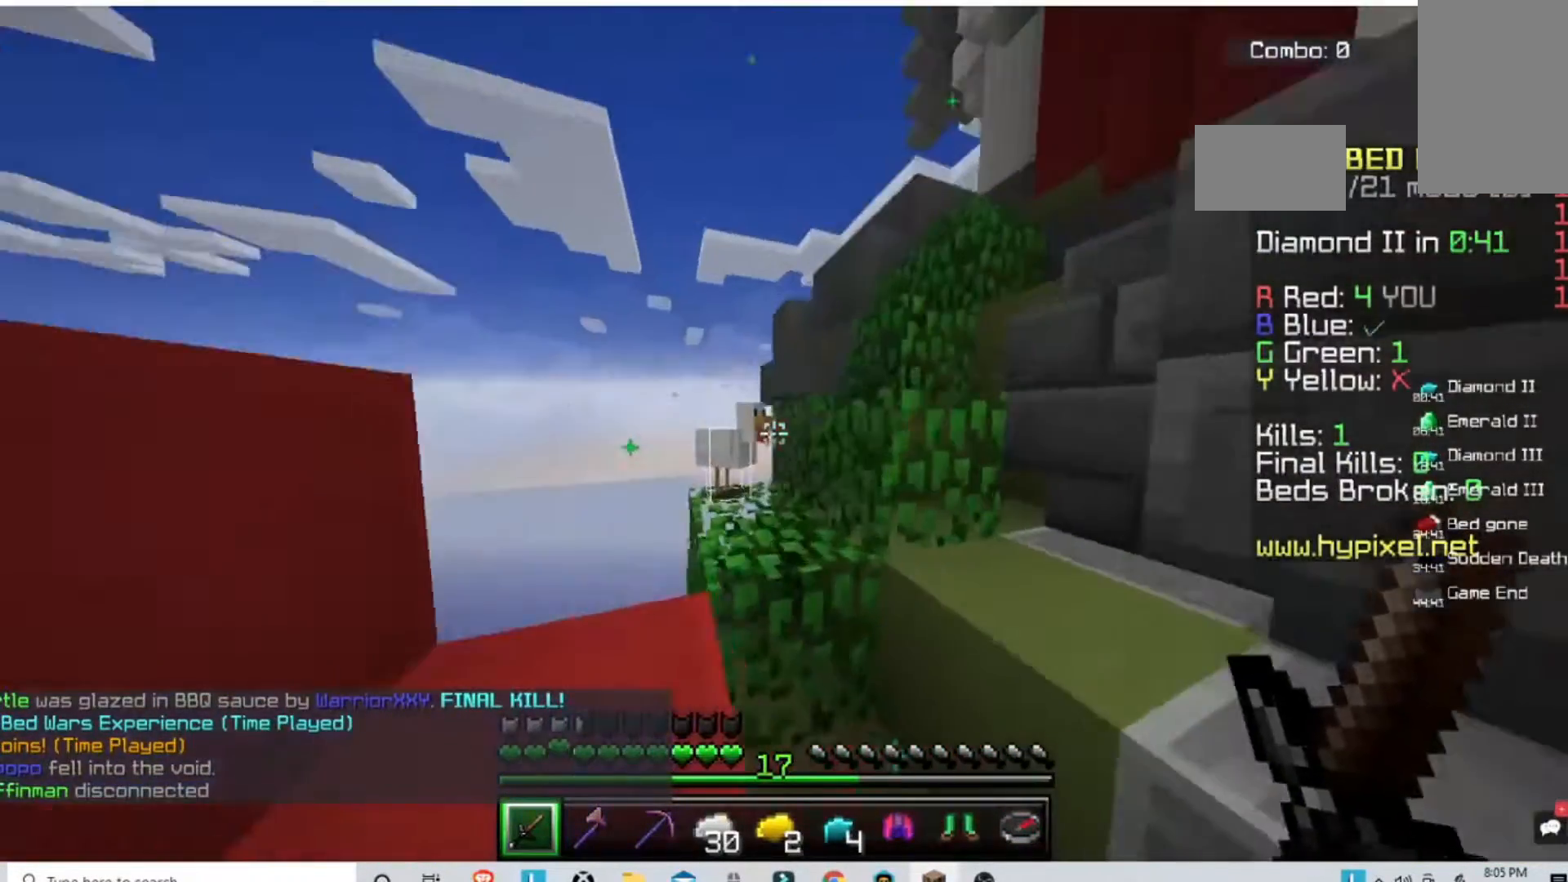
{"keys": ["w"], "mouse": ["left"], "events": [[100, "mouse_left", "down"], [367, "space", "up"]]}
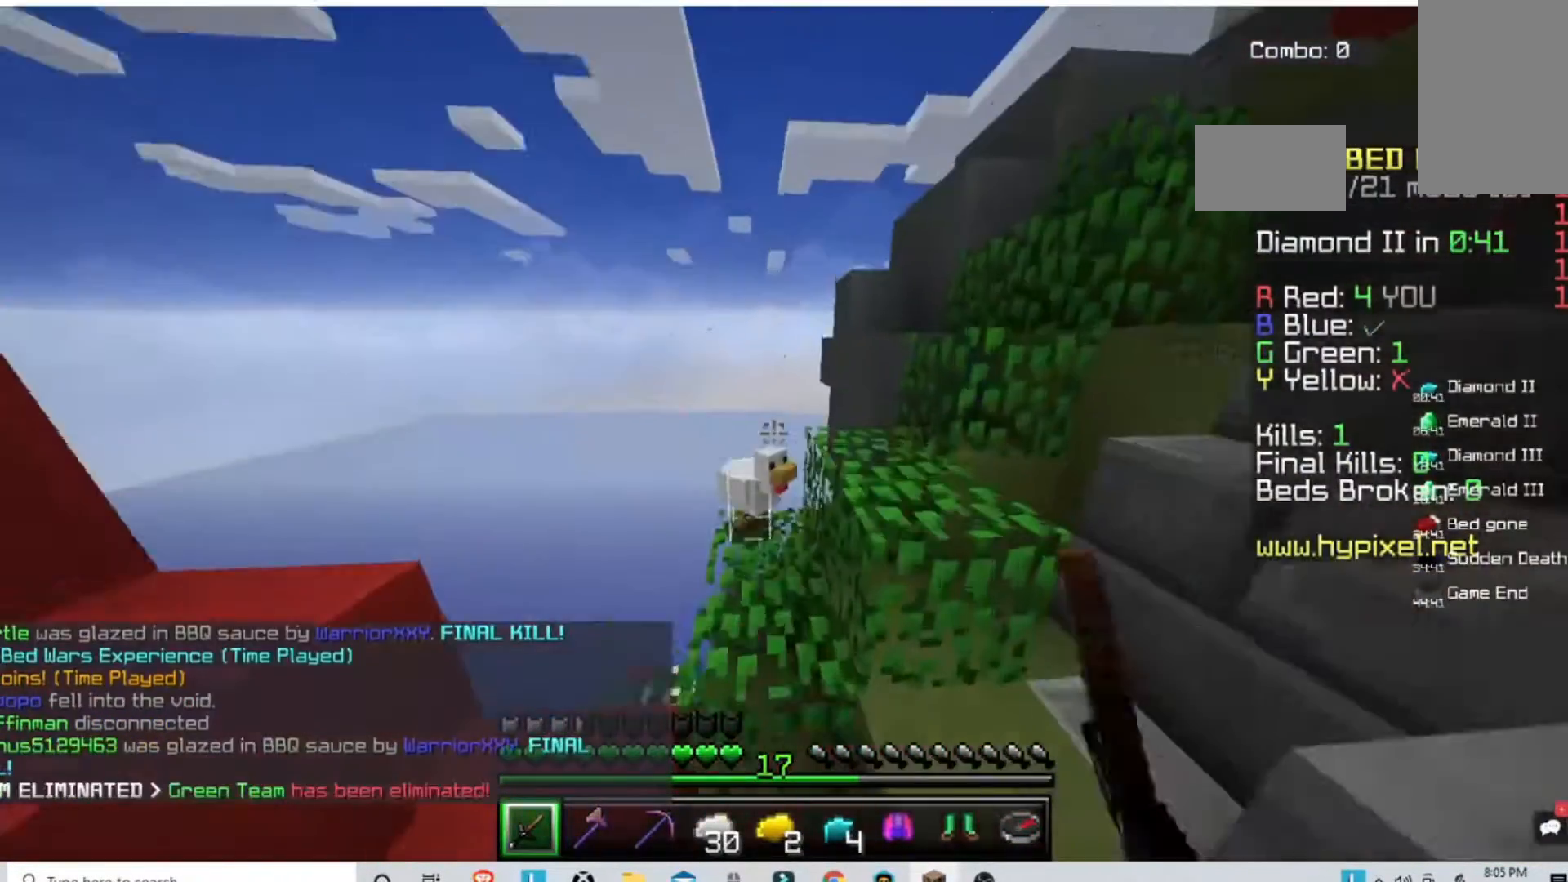
{"keys": [], "mouse": ["left"], "events": [[300, "w", "up"]]}
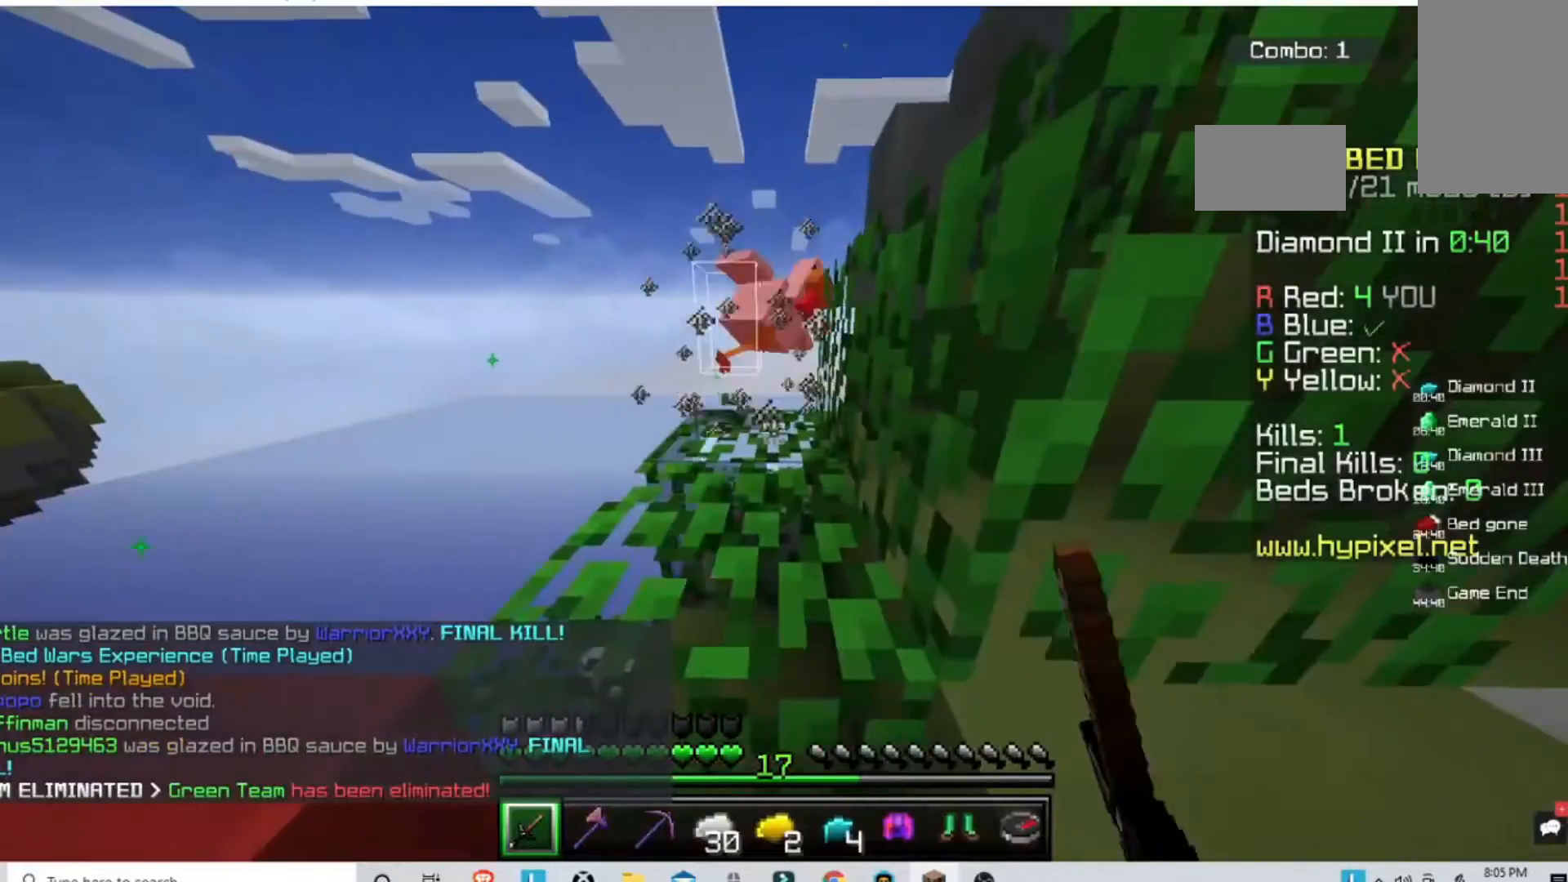
{"keys": ["w"], "mouse": [], "events": [[100, "mouse_left", "up"], [367, "w", "down"]]}
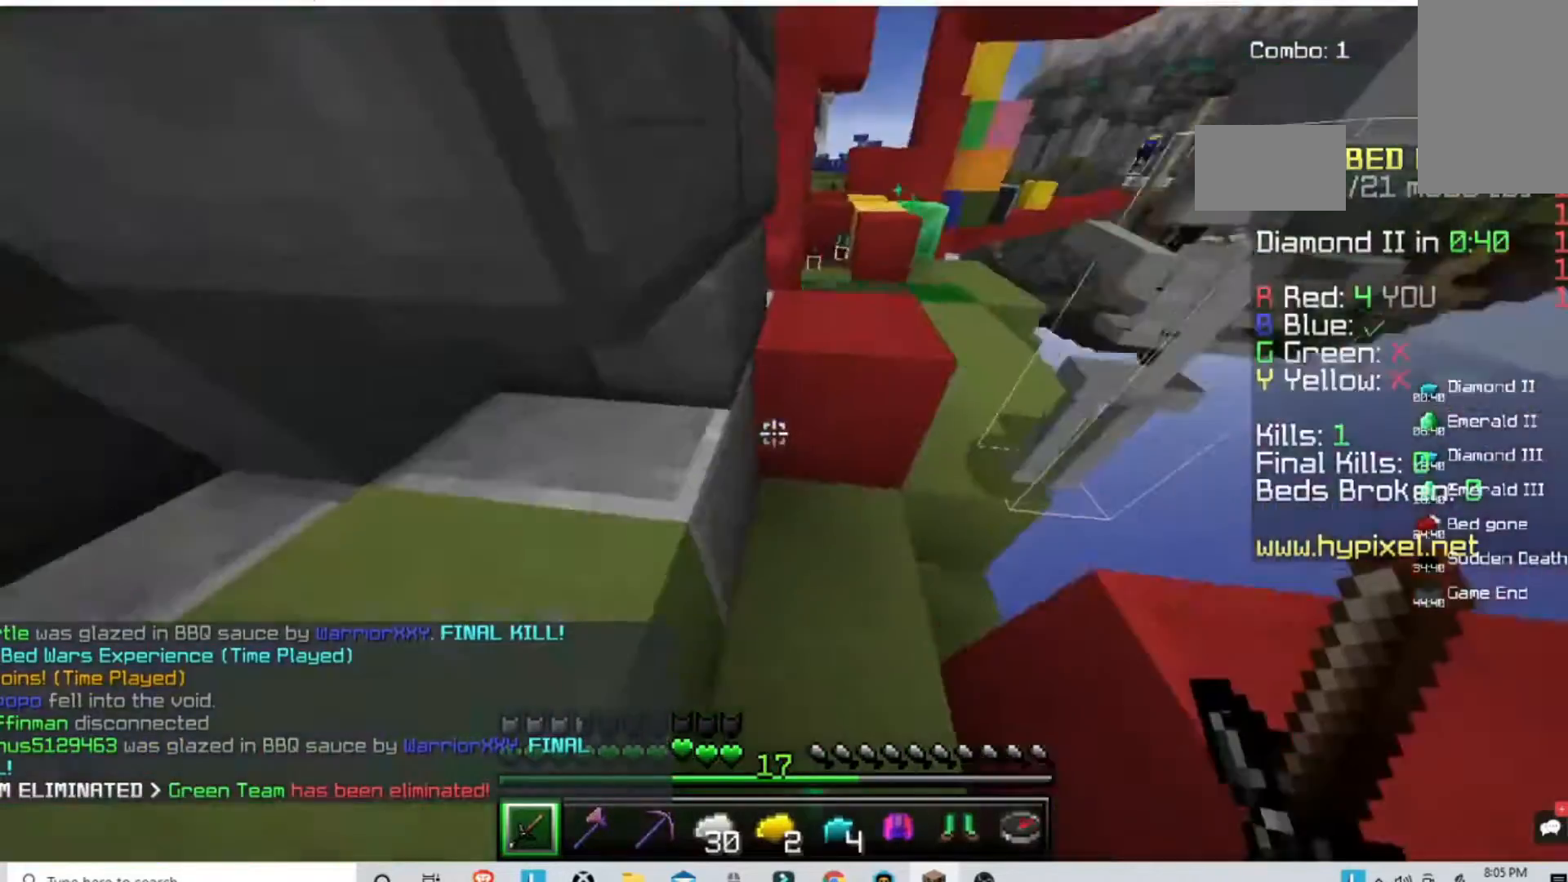
{"keys": ["space", "w"], "mouse": [], "events": [[67, "space", "down"]]}
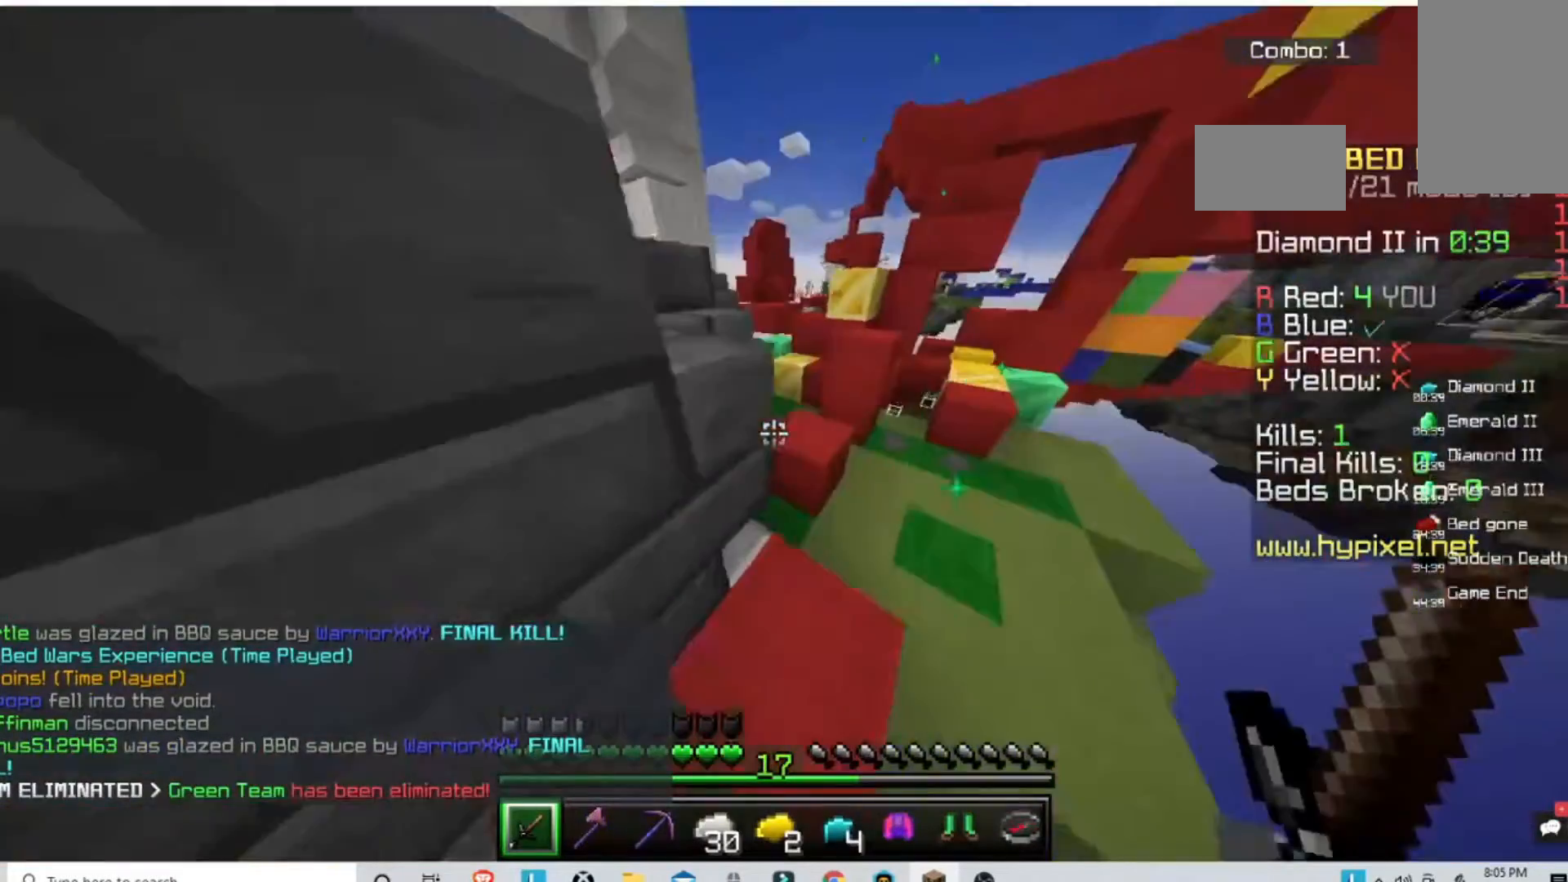
{"keys": ["space", "w"], "mouse": [], "events": []}
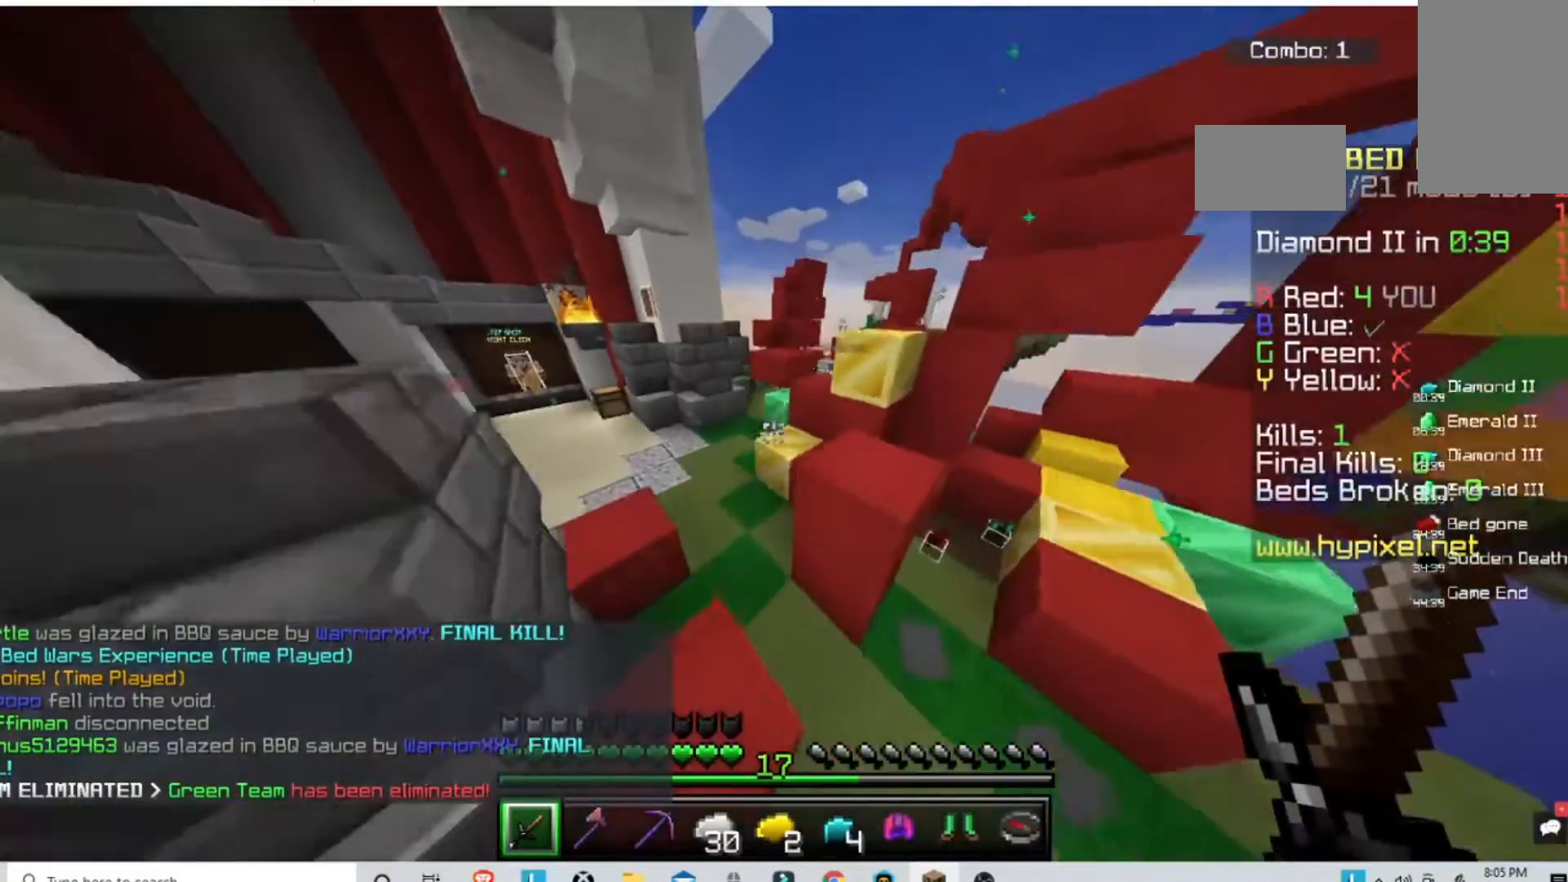
{"keys": ["space", "w"], "mouse": [], "events": []}
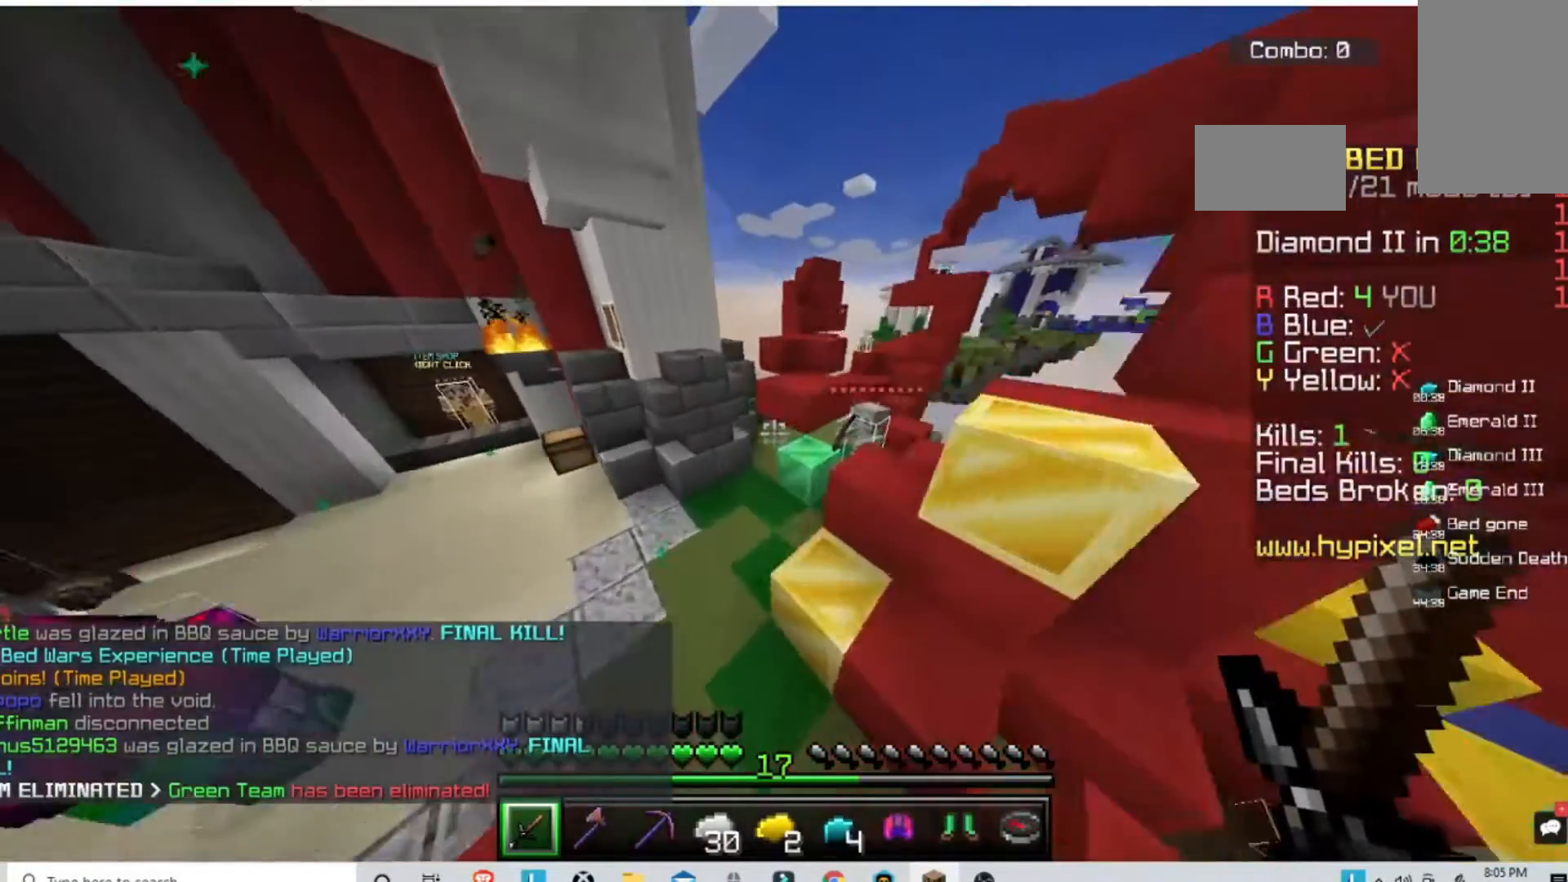
{"keys": ["space", "w"], "mouse": [], "events": []}
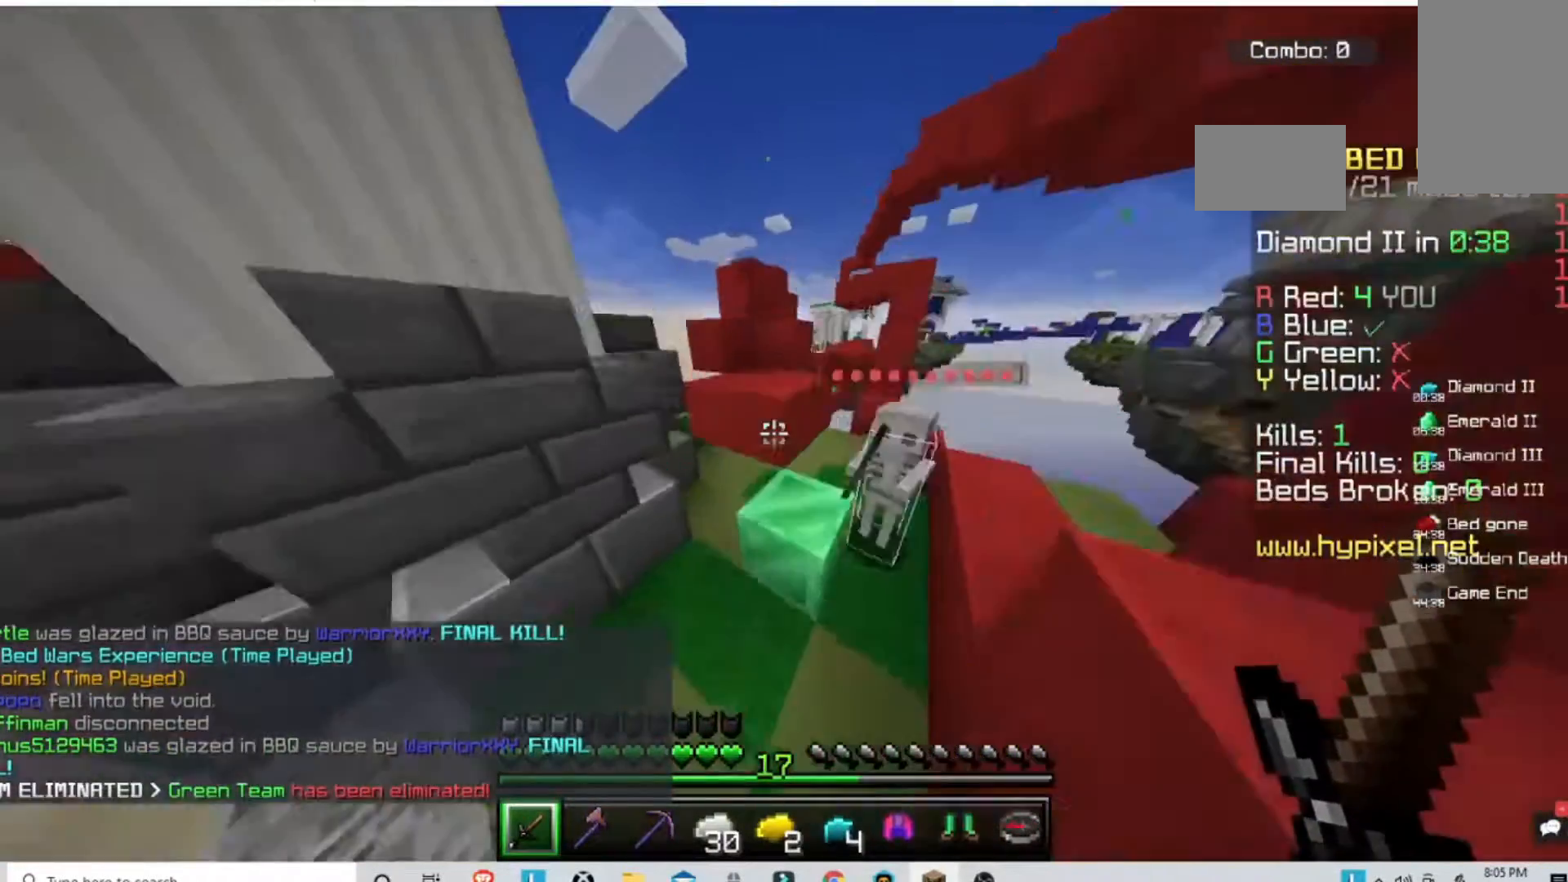
{"keys": ["space", "w"], "mouse": [], "events": []}
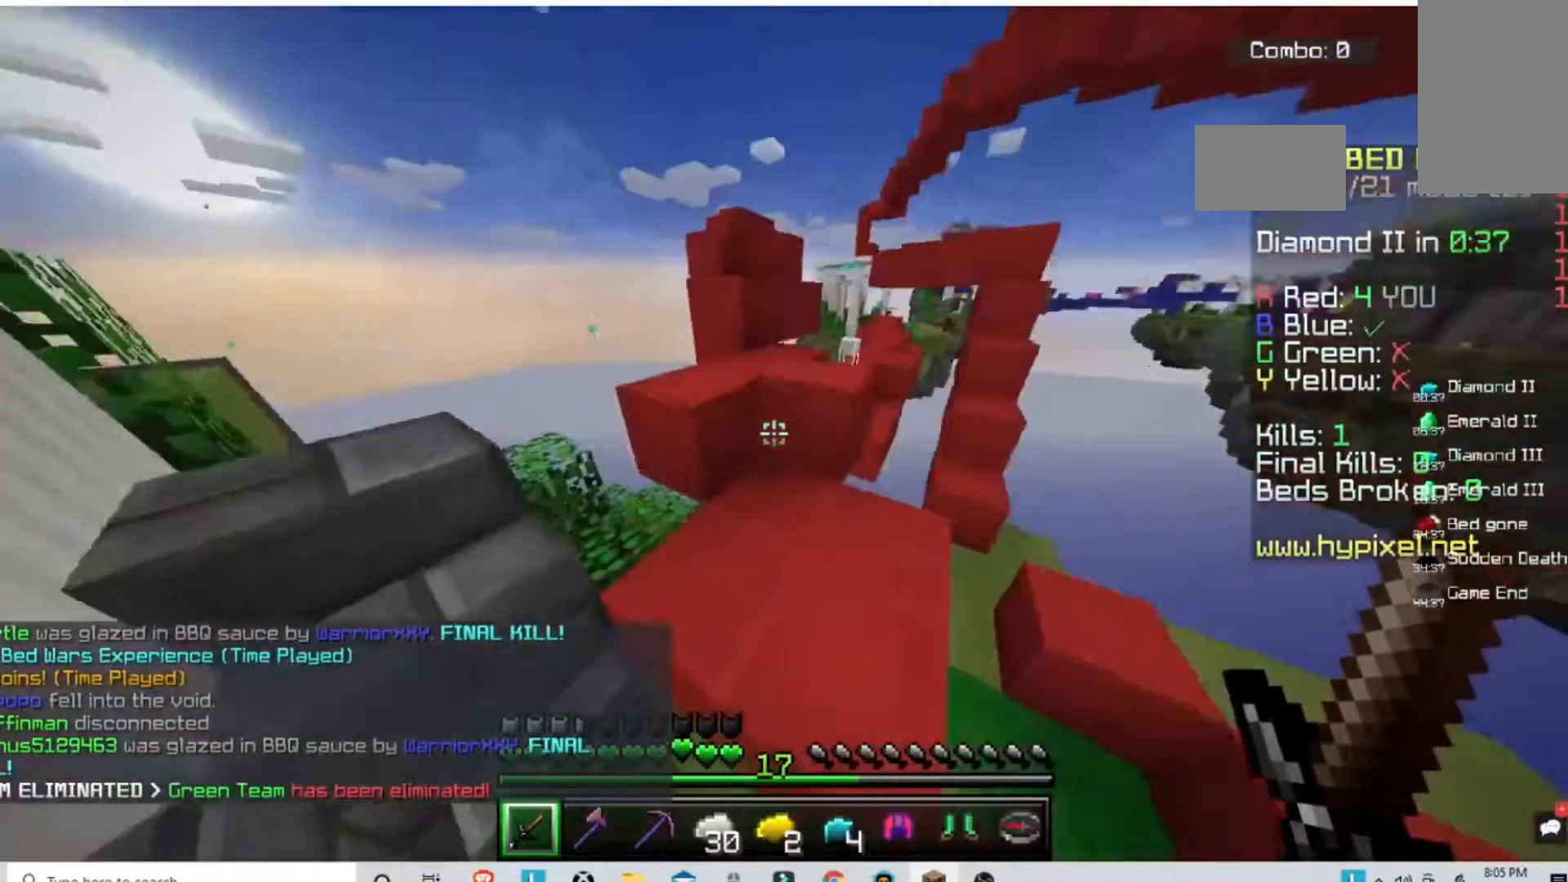
{"keys": ["space", "w"], "mouse": [], "events": []}
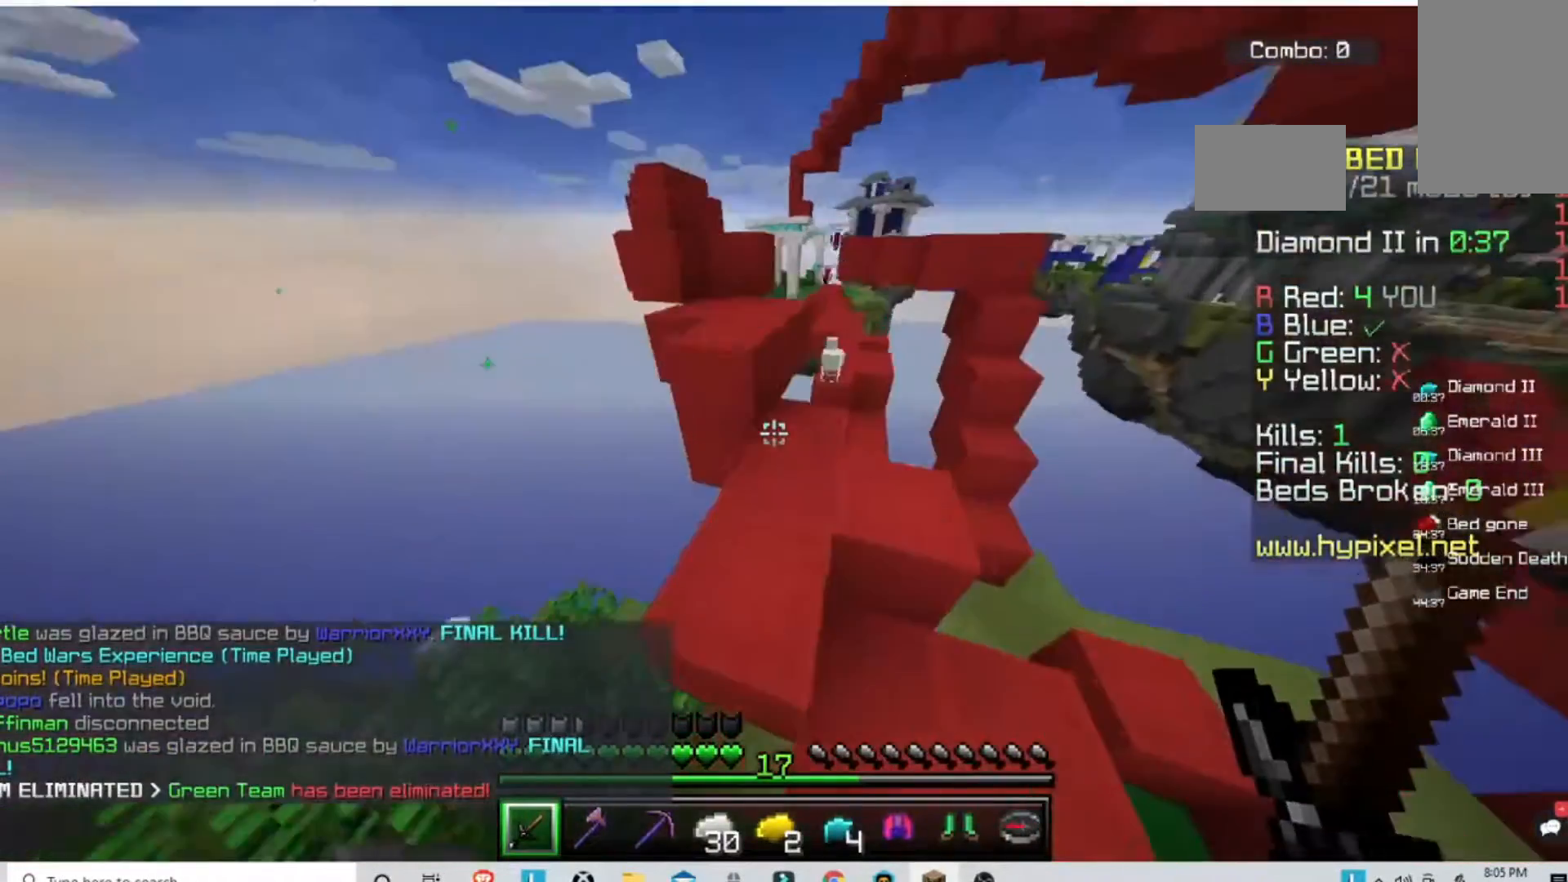
{"keys": ["space", "w"], "mouse": [], "events": [[167, "space", "up"], [433, "space", "down"]]}
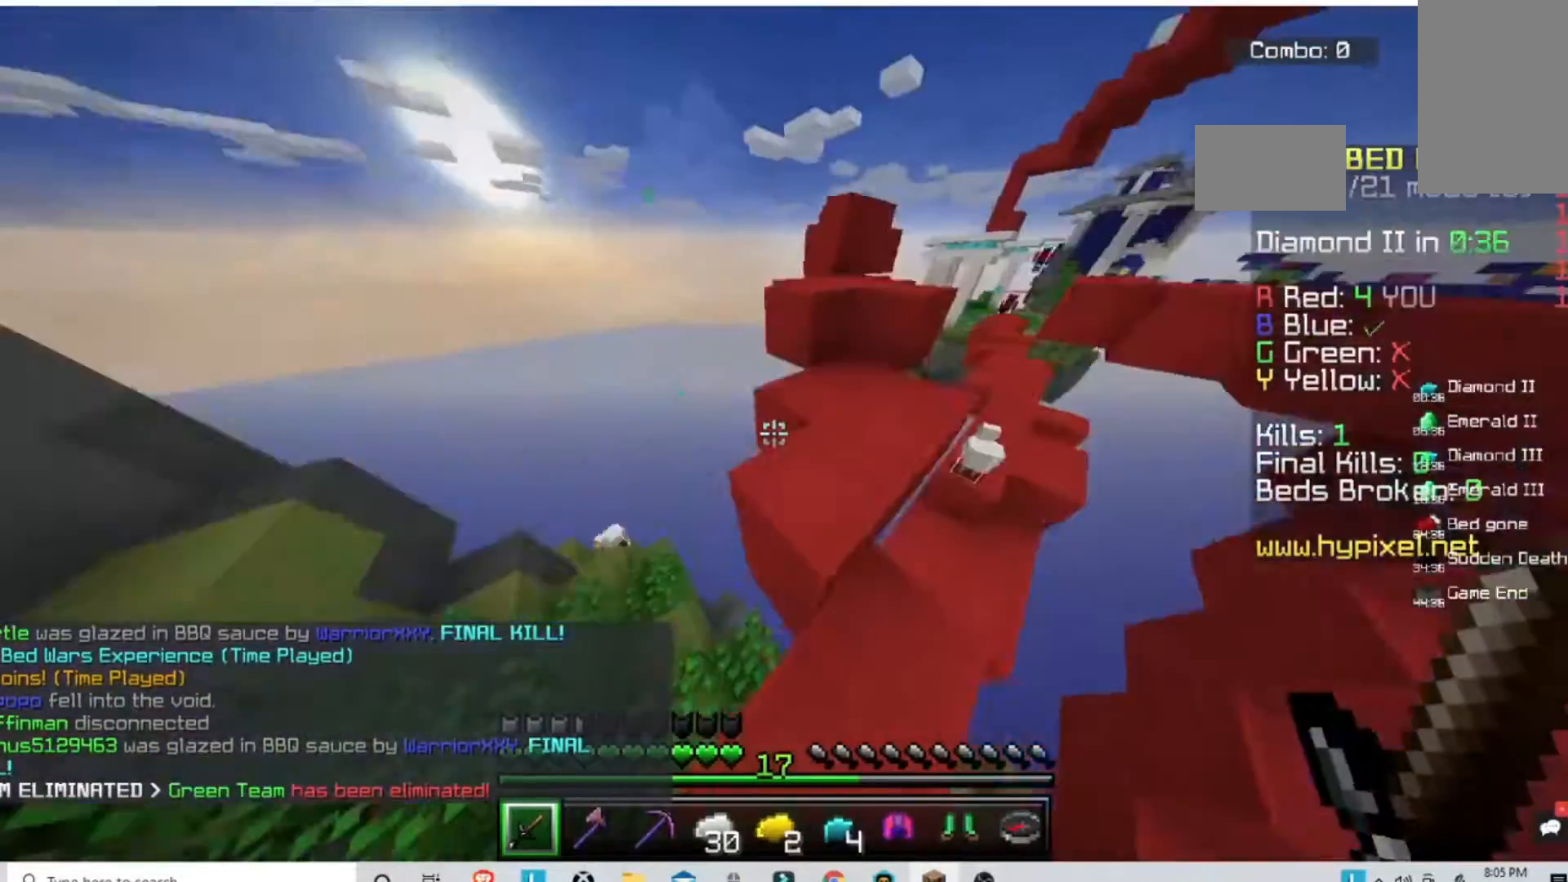
{"keys": [], "mouse": [], "events": [[67, "space", "up"], [400, "w", "up"]]}
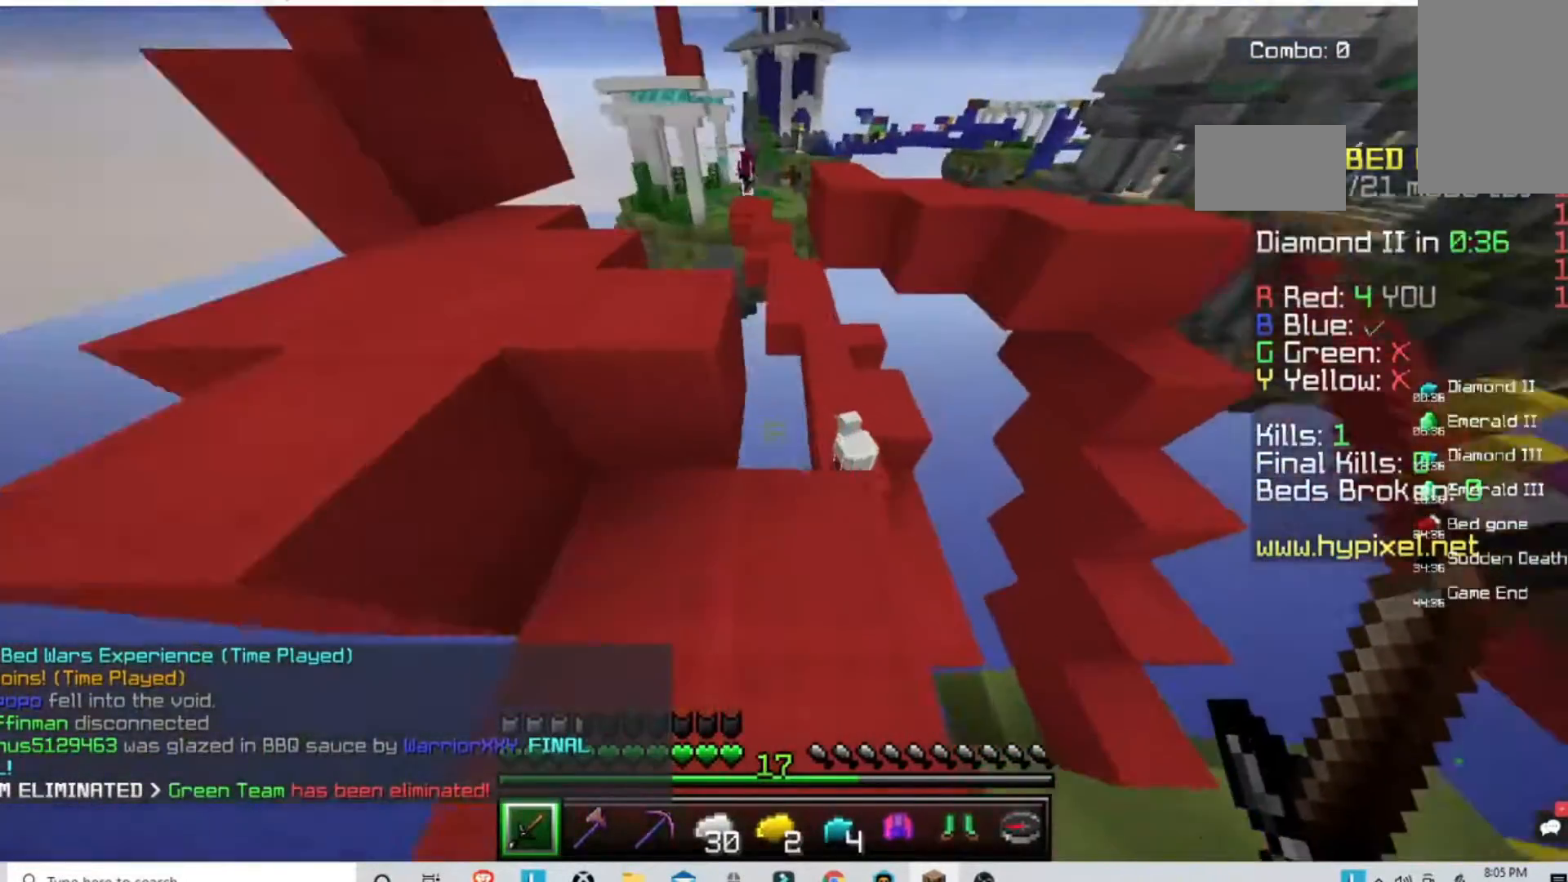
{"keys": ["w"], "mouse": [], "events": [[100, "w", "down"]]}
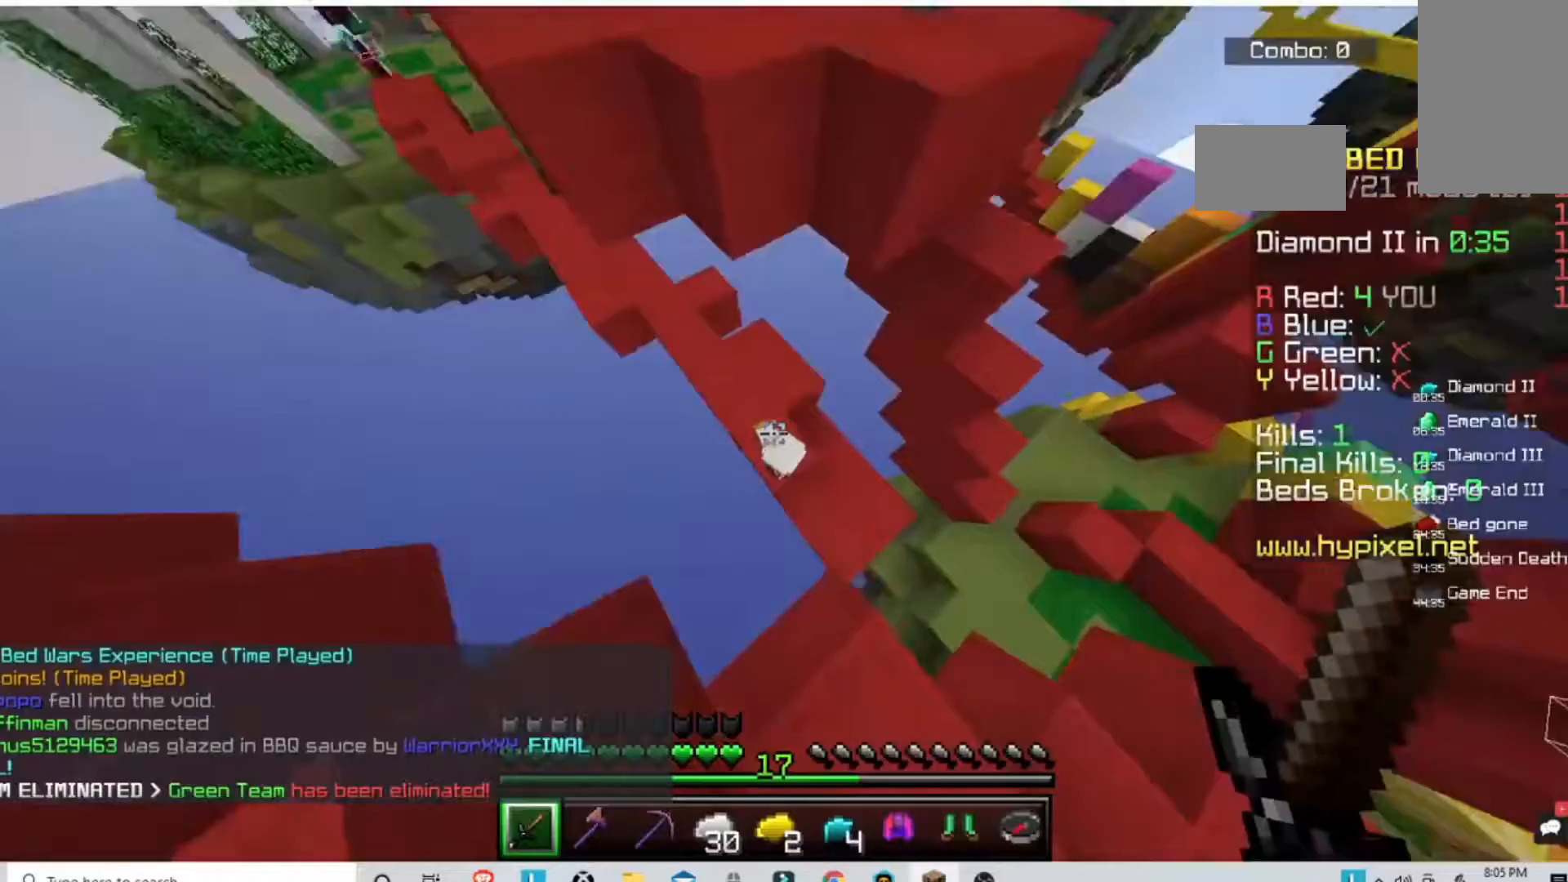
{"keys": [], "mouse": [], "events": [[67, "mouse_left", "down"], [267, "mouse_left", "up"], [267, "w", "up"]]}
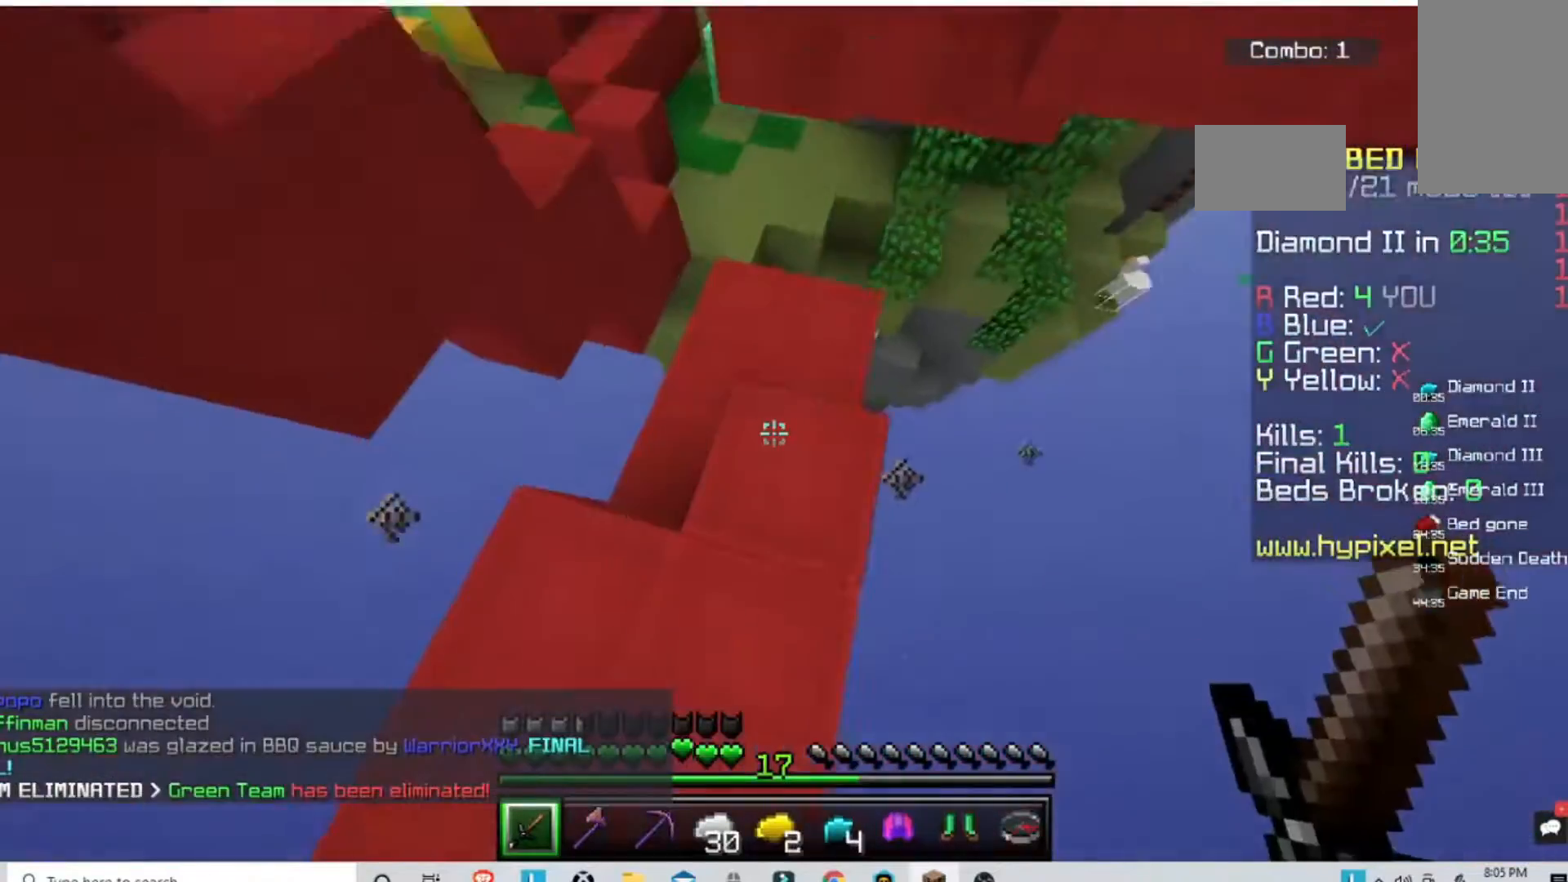
{"keys": ["space", "w"], "mouse": [], "events": [[167, "w", "down"], [300, "space", "down"]]}
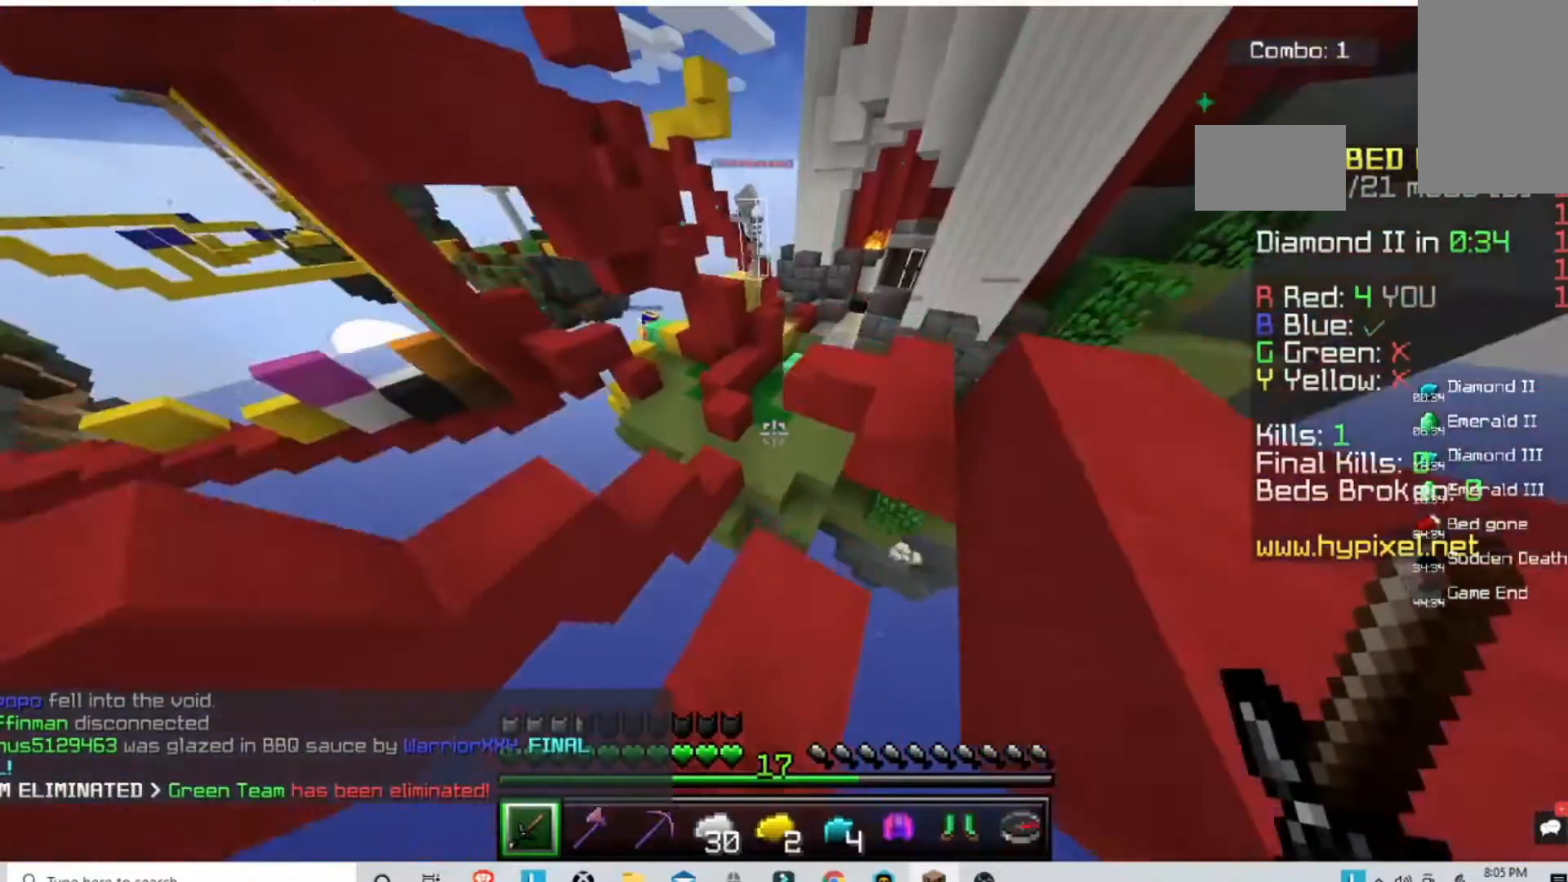
{"keys": ["space", "w"], "mouse": [], "events": []}
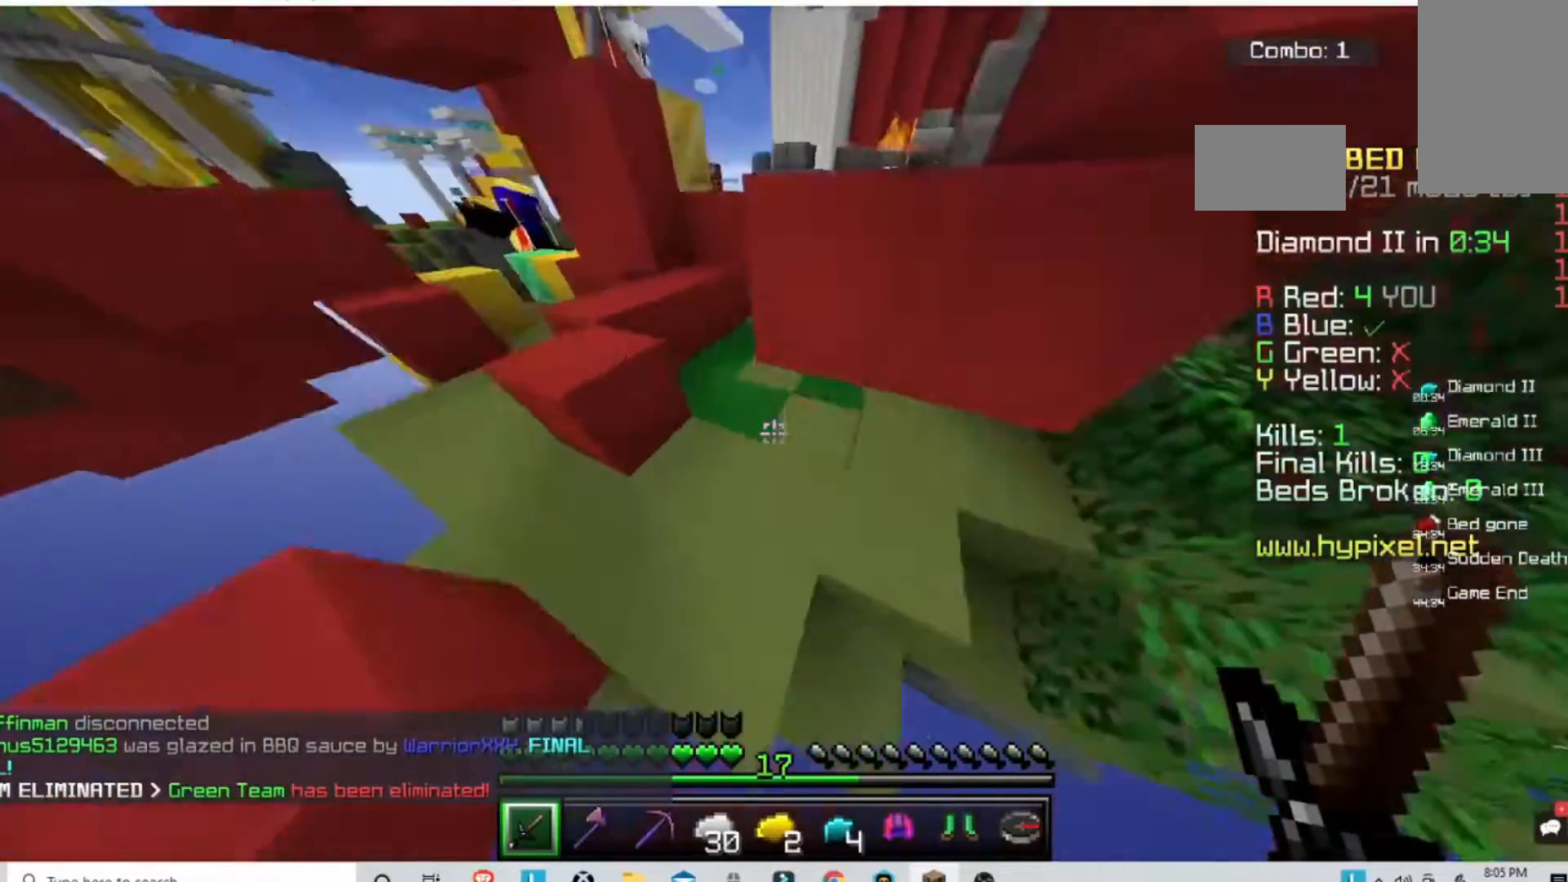
{"keys": ["w"], "mouse": [], "events": [[200, "space", "up"]]}